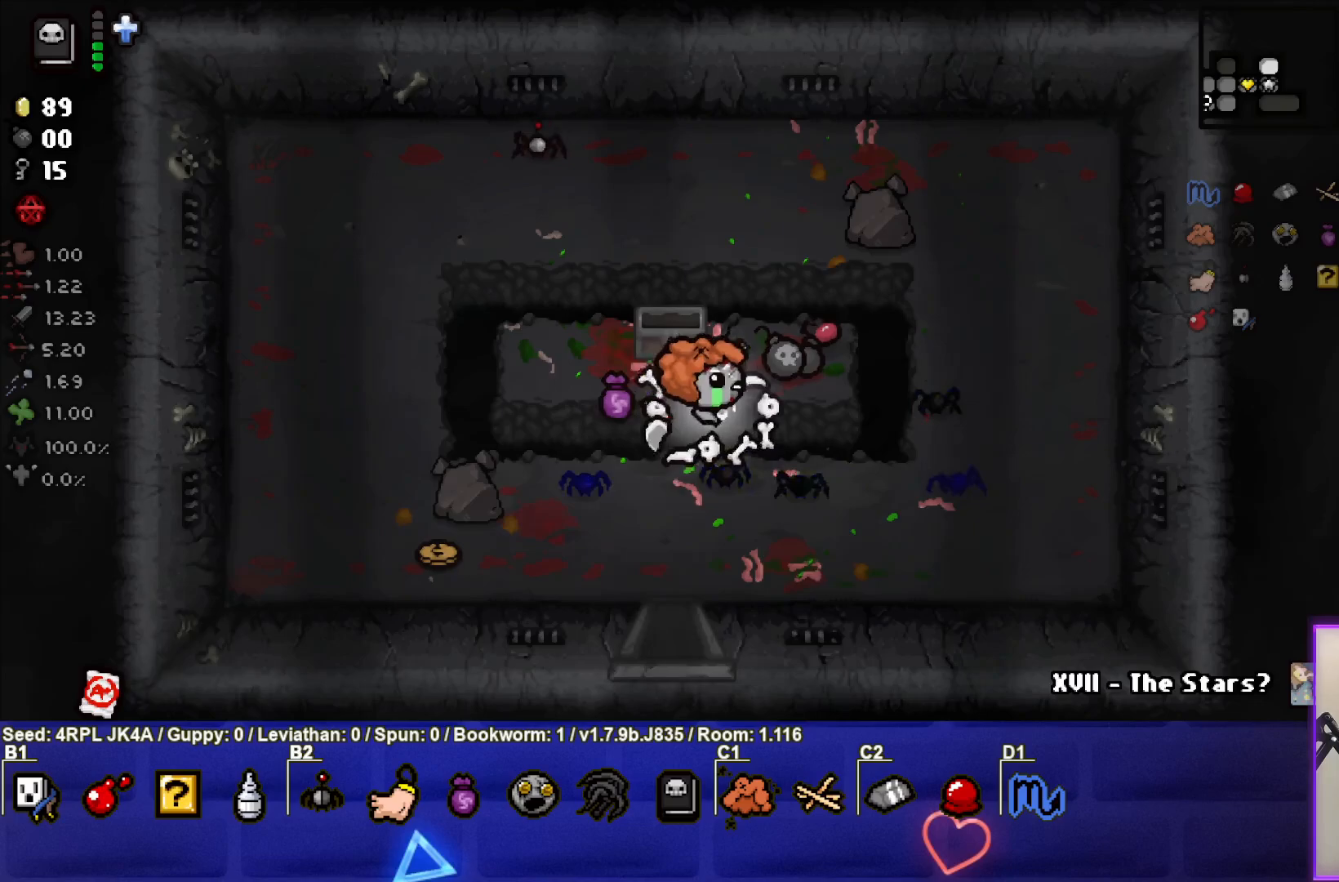
Gameplay with a controller (PlayStation layout); each line is a JSON object with the inputs held at the frame after it. "events" lists button and stick changes between this image and that frame as [ms after this image, input, new state], when the widget could be followed in between.
{"buttons": [], "left_stick": "down", "right_stick": "center", "events": [[400, "left_stick", "down"]]}
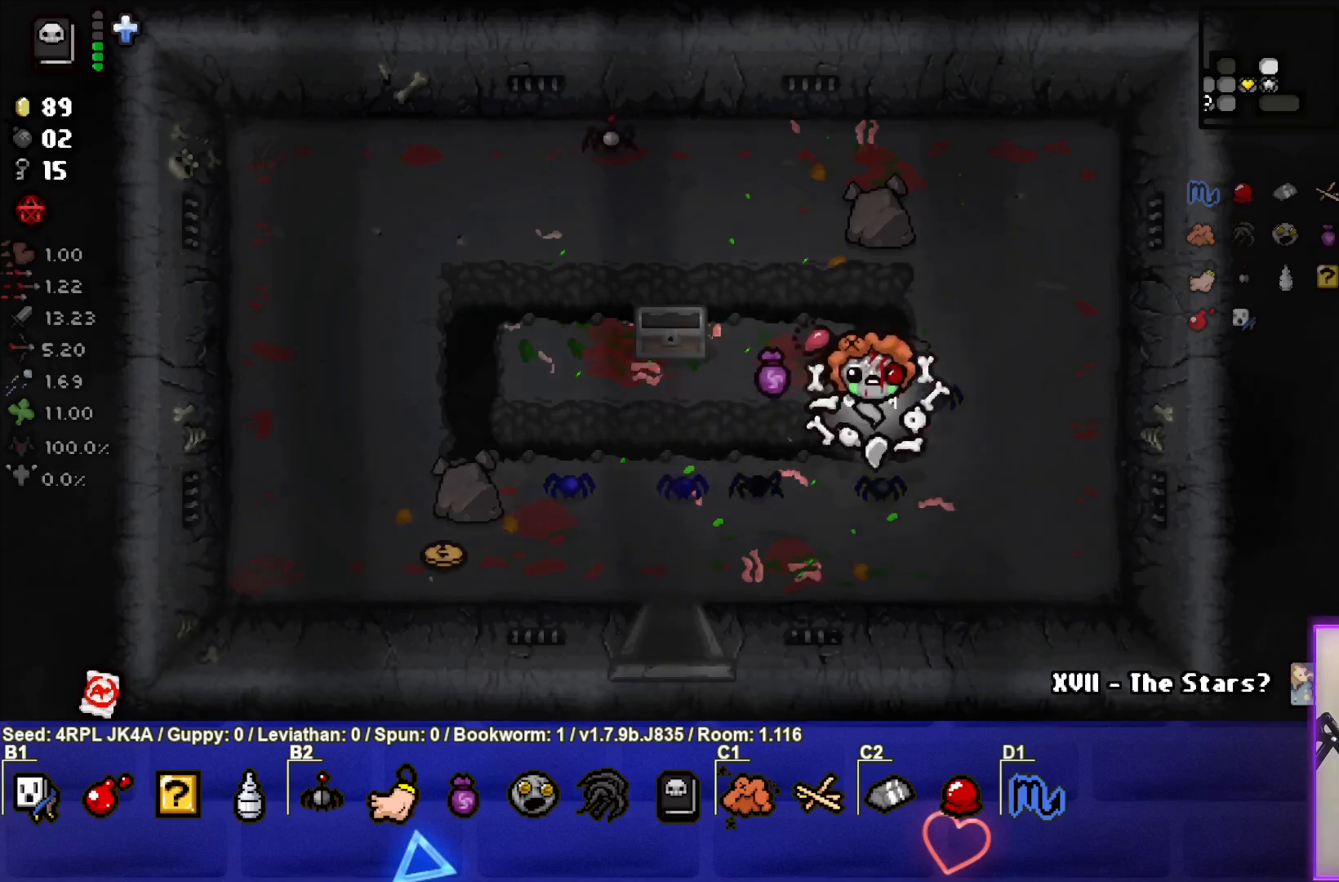
{"buttons": [], "left_stick": "down-left", "right_stick": "center", "events": [[17, "left_stick", "down-left"]]}
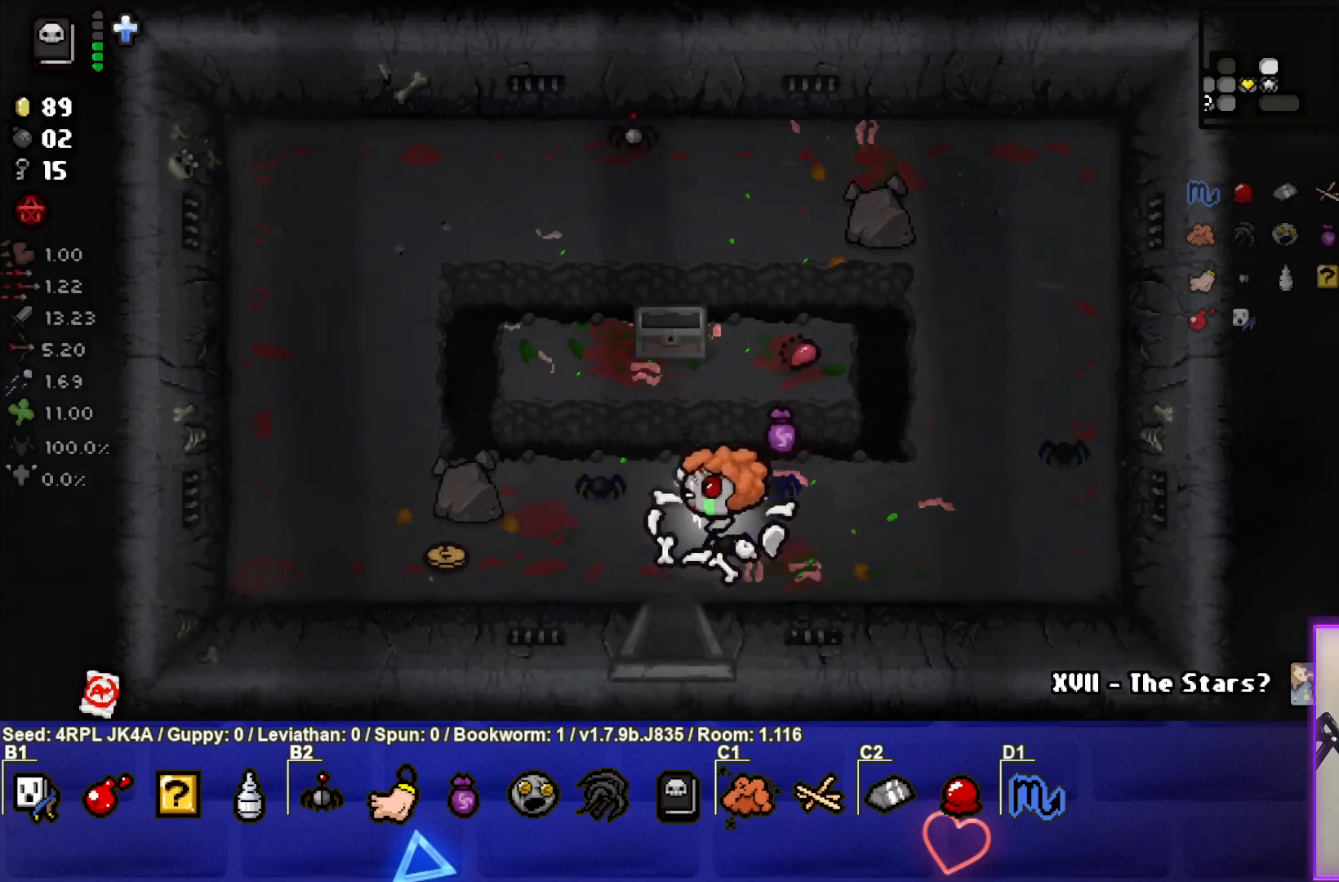
{"buttons": [], "left_stick": "left", "right_stick": "center", "events": [[17, "left_stick", "left"]]}
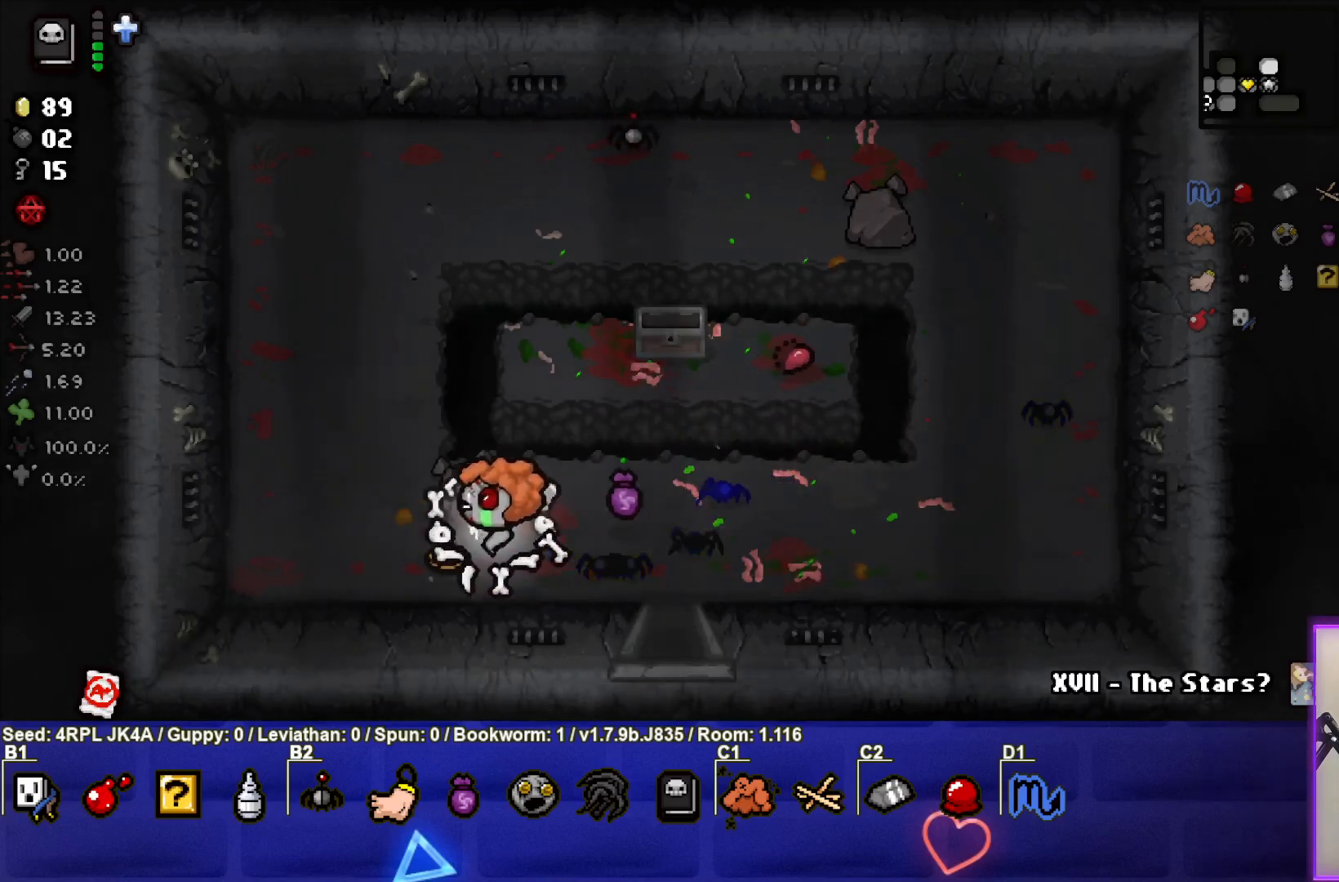
{"buttons": [], "left_stick": "right", "right_stick": "center", "events": [[233, "left_stick", "center"], [300, "left_stick", "right"]]}
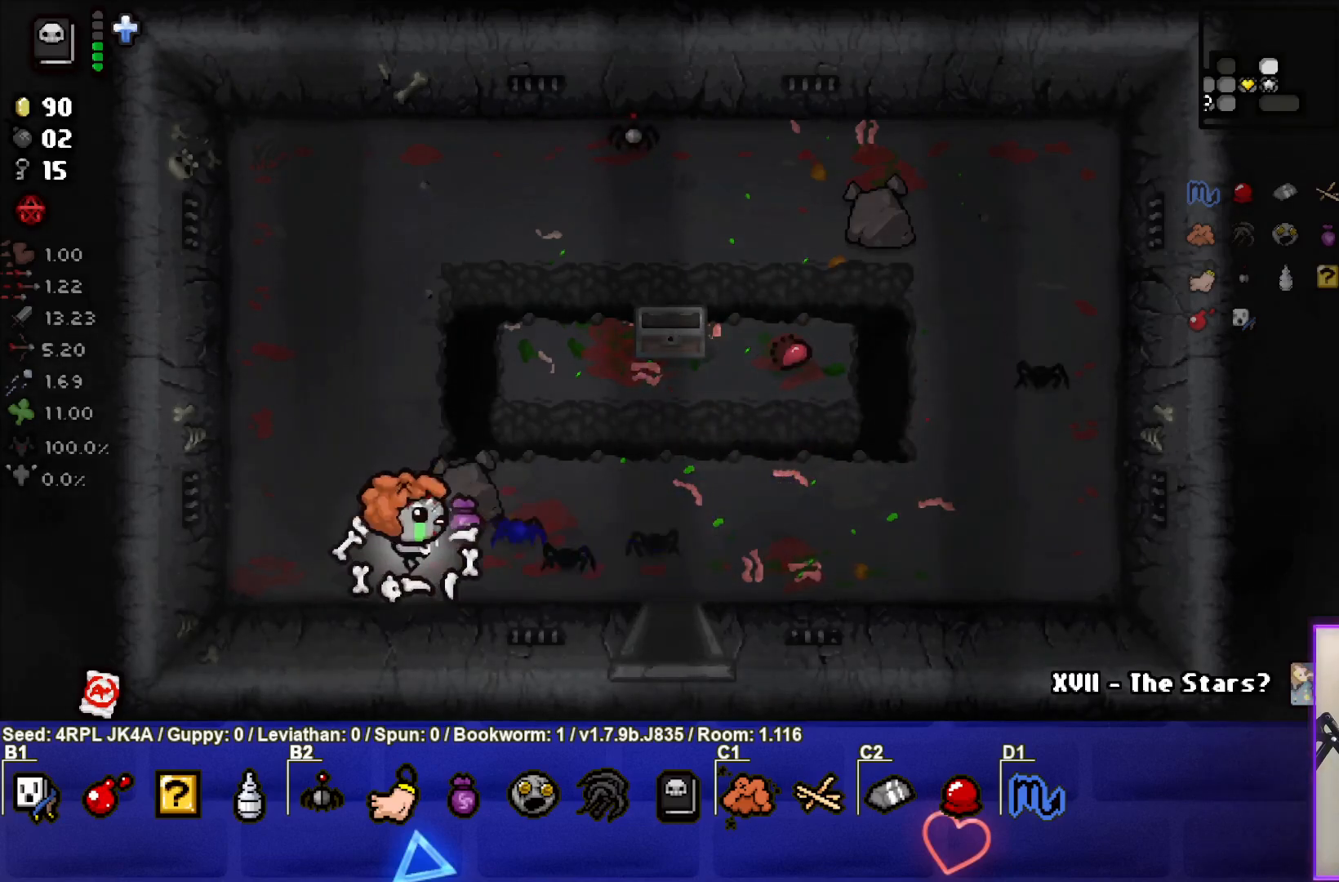
{"buttons": [], "left_stick": "down-right", "right_stick": "center", "events": [[350, "left_stick", "down-right"]]}
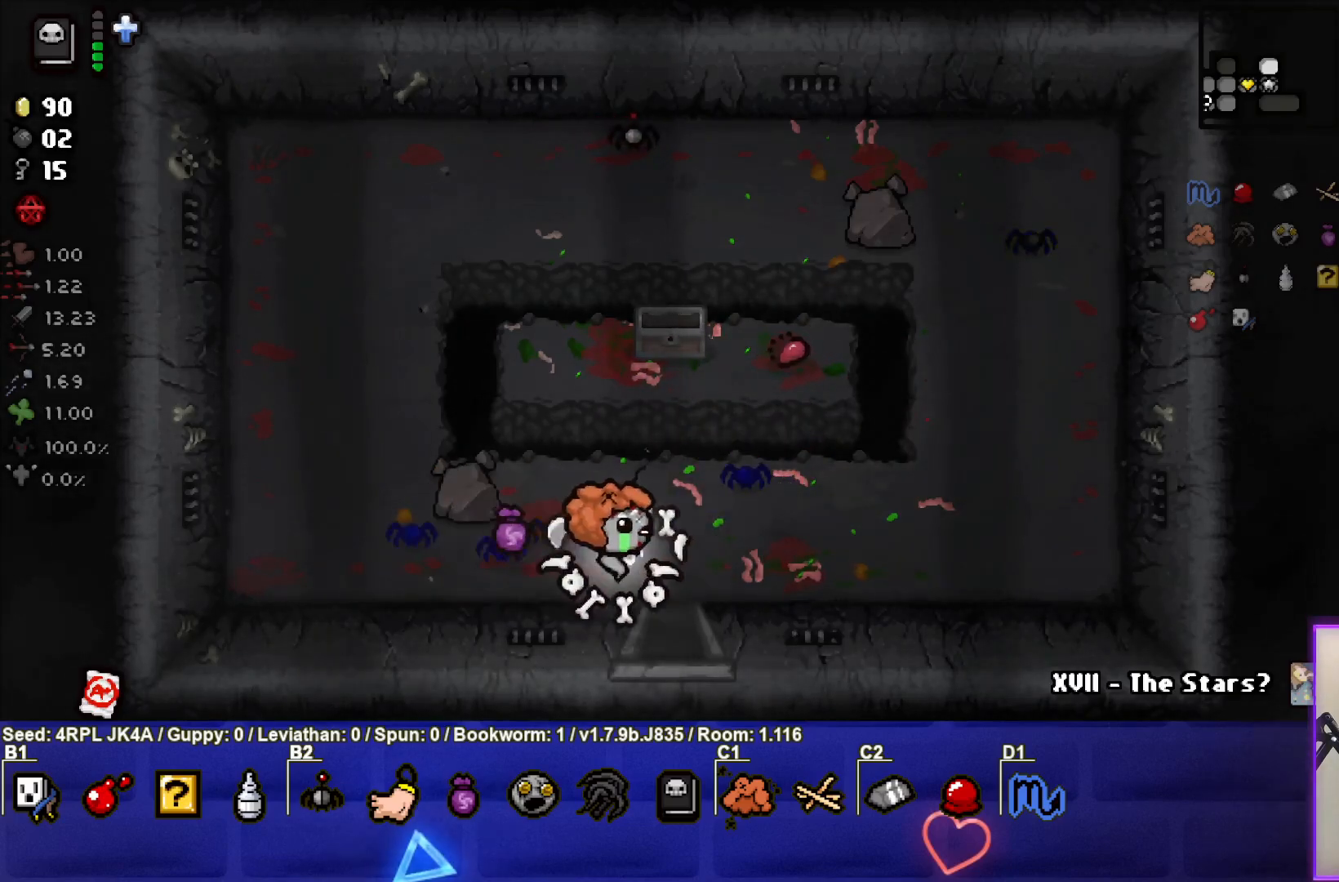
{"buttons": [], "left_stick": "center", "right_stick": "center", "events": [[467, "left_stick", "center"]]}
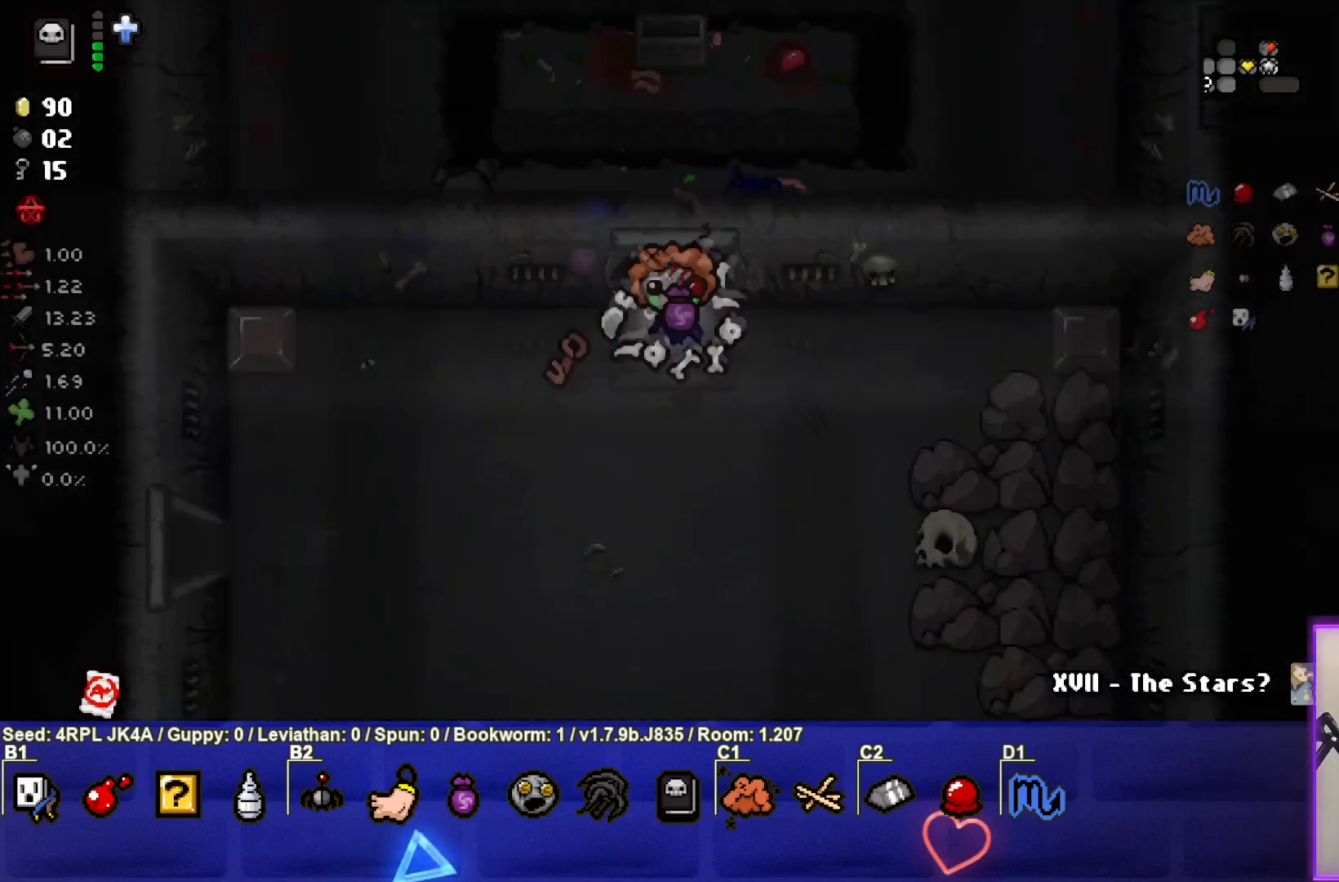
{"buttons": [], "left_stick": "down", "right_stick": "center", "events": [[267, "left_stick", "down-left"], [500, "left_stick", "down"]]}
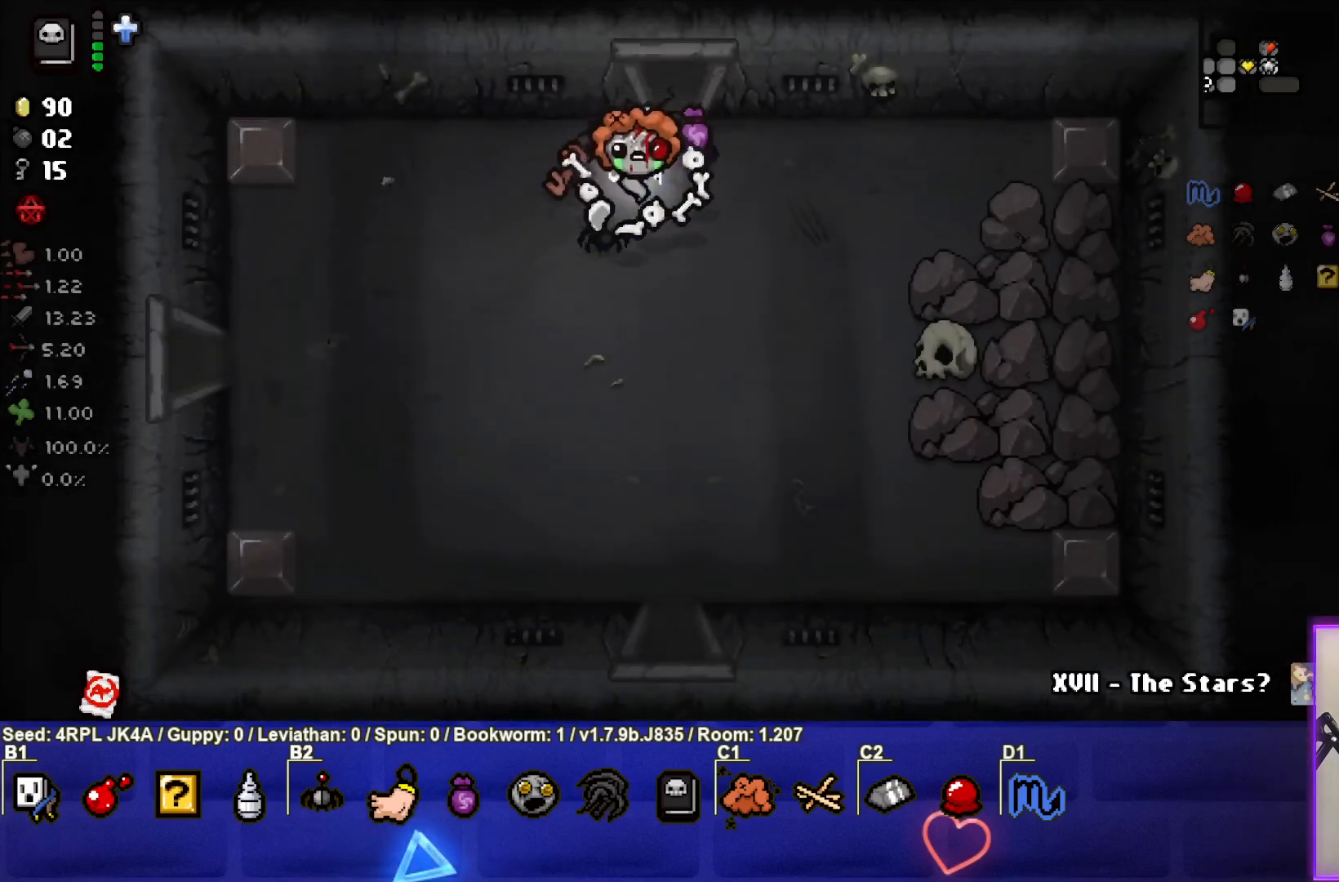
{"buttons": [], "left_stick": "center", "right_stick": "center", "events": [[350, "left_stick", "down-right"], [500, "left_stick", "center"]]}
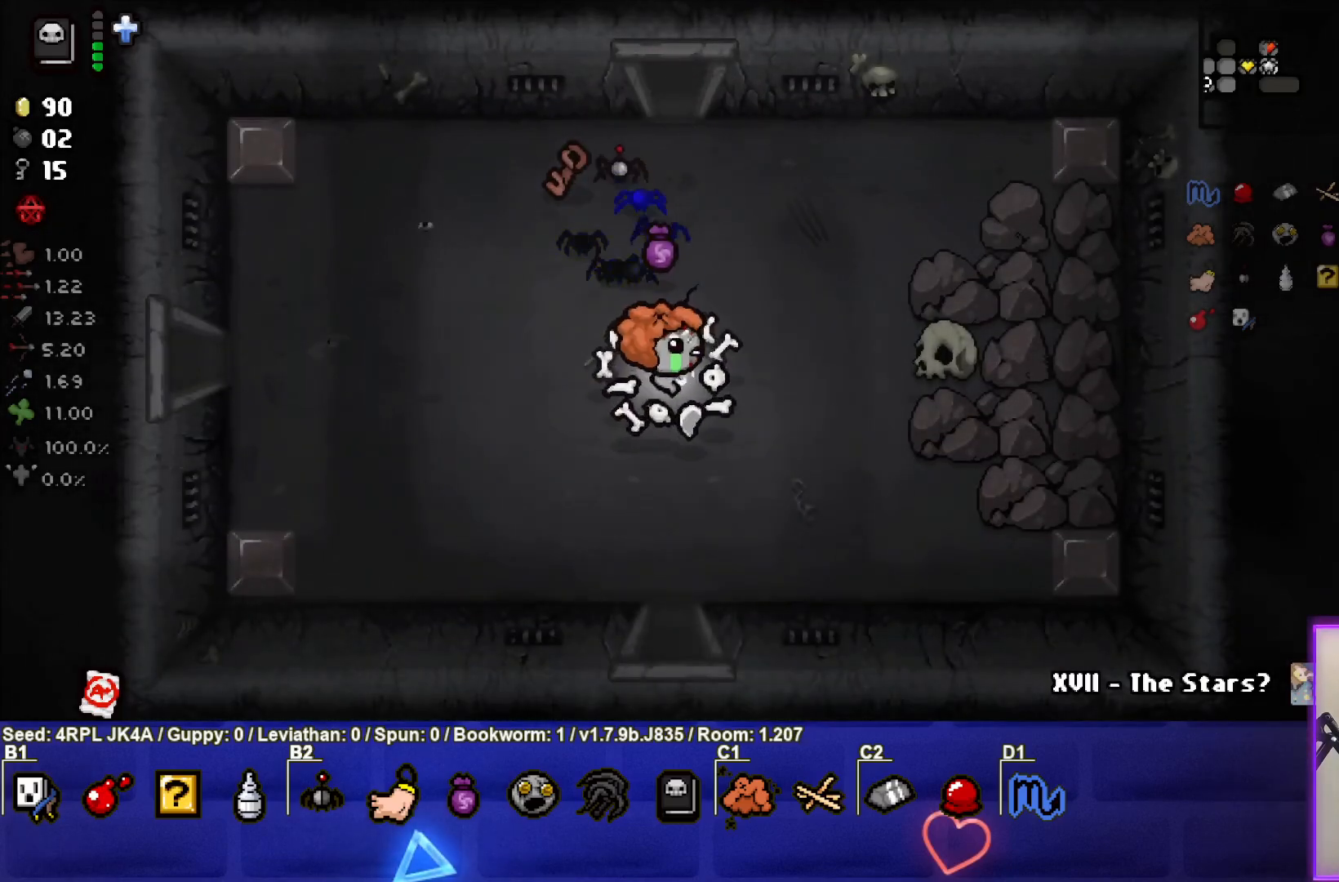
{"buttons": [], "left_stick": "down-left", "right_stick": "center", "events": [[300, "left_stick", "down-left"]]}
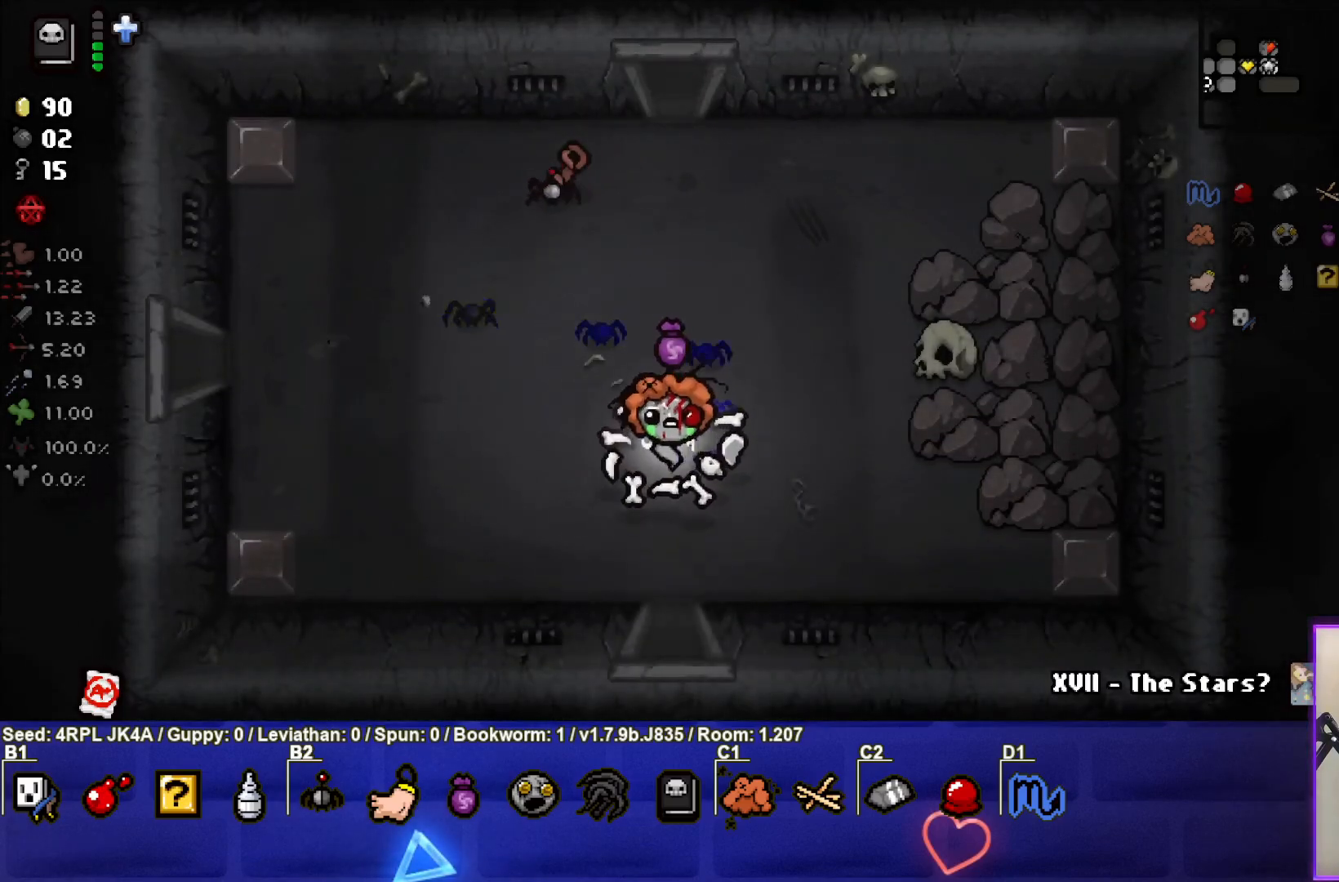
{"buttons": [], "left_stick": "down", "right_stick": "center", "events": [[83, "left_stick", "down"]]}
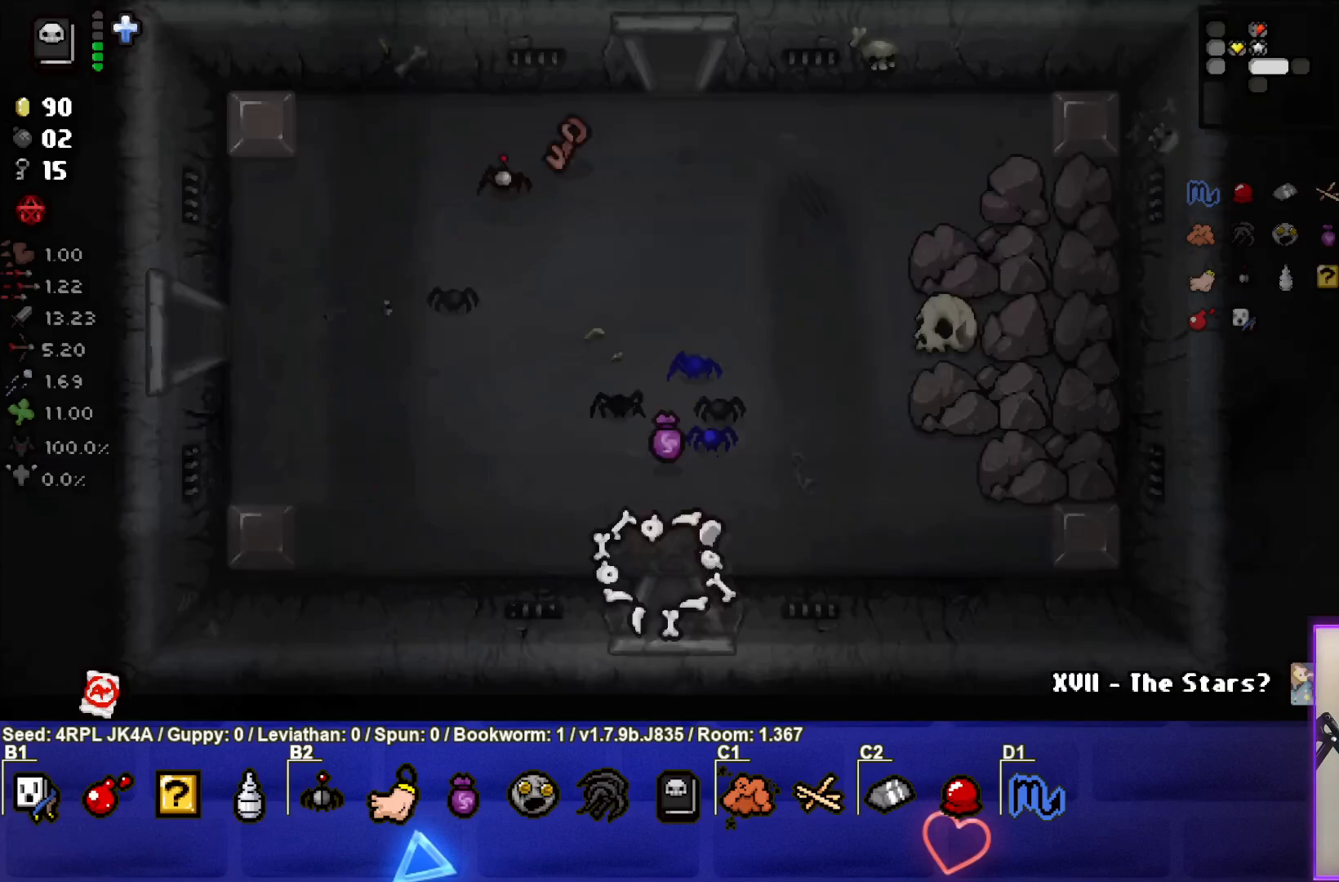
{"buttons": [], "left_stick": "down", "right_stick": "center", "events": [[67, "left_stick", "center"], [483, "left_stick", "down"]]}
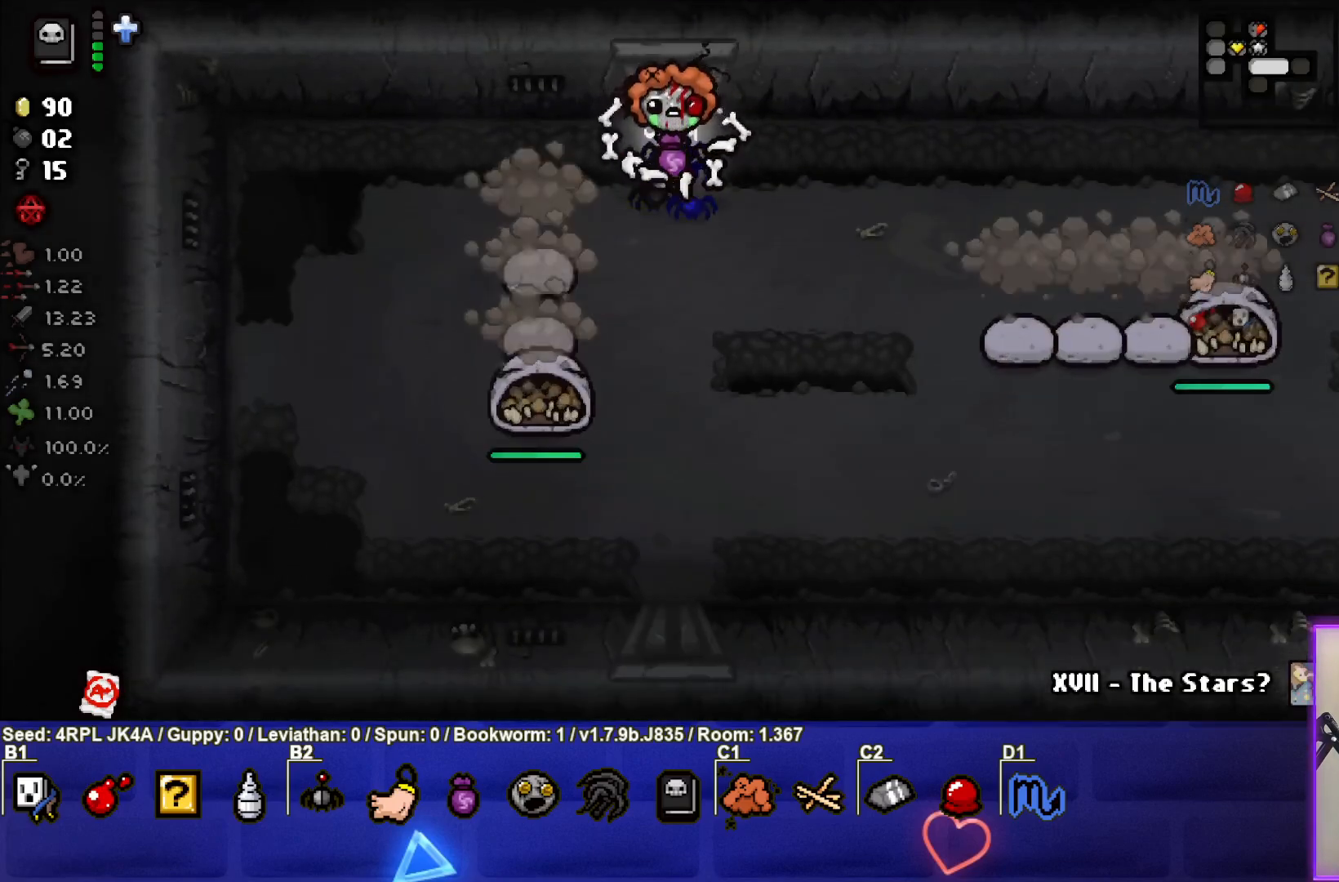
{"buttons": ["SQUARE"], "left_stick": "down-right", "right_stick": "center", "events": [[317, "SQUARE", "down"], [433, "SQUARE", "up"], [433, "left_stick", "down-right"], [483, "SQUARE", "down"]]}
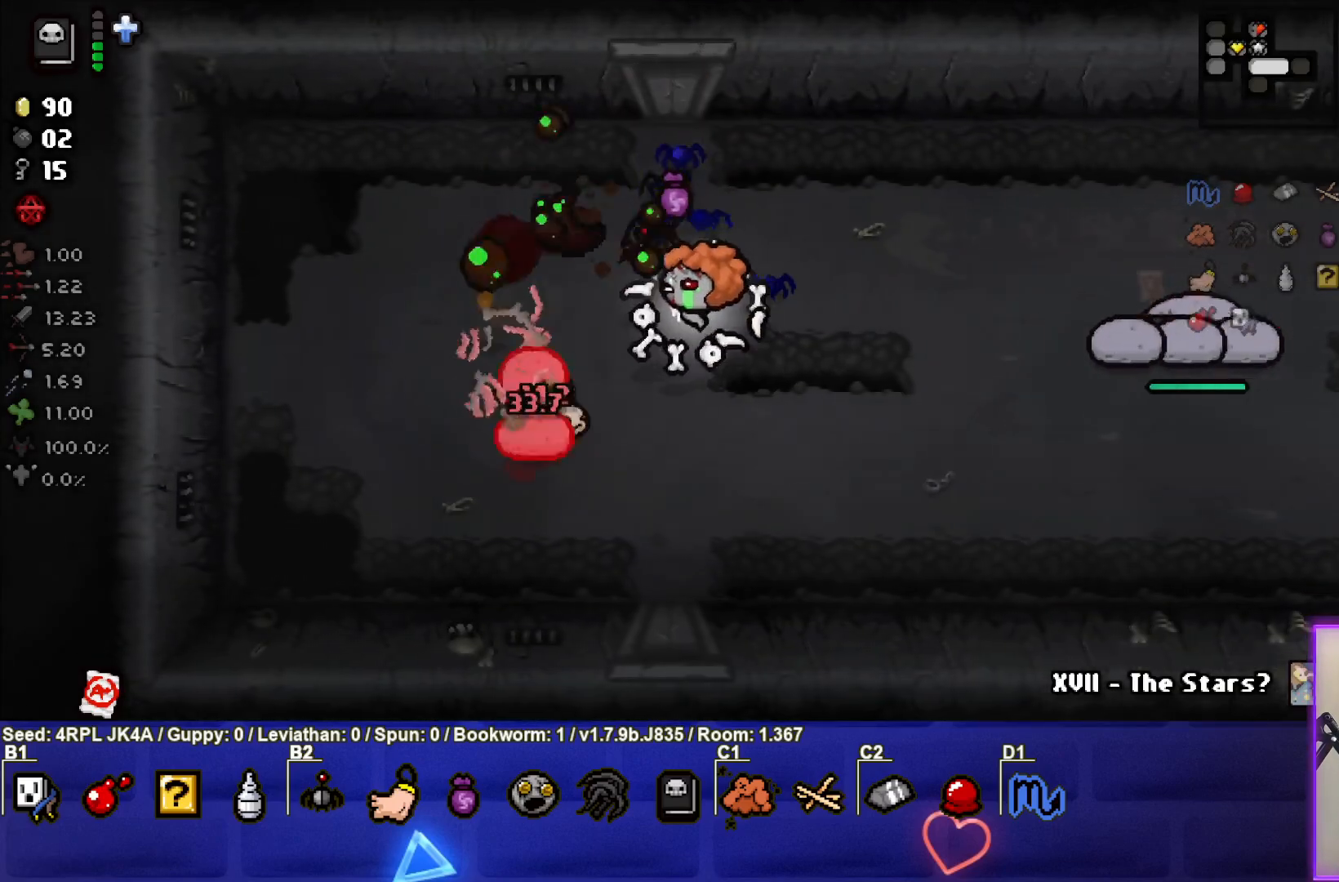
{"buttons": [], "left_stick": "down-left", "right_stick": "center", "events": [[117, "SQUARE", "up"], [183, "SQUARE", "down"], [317, "SQUARE", "up"], [417, "left_stick", "down-left"]]}
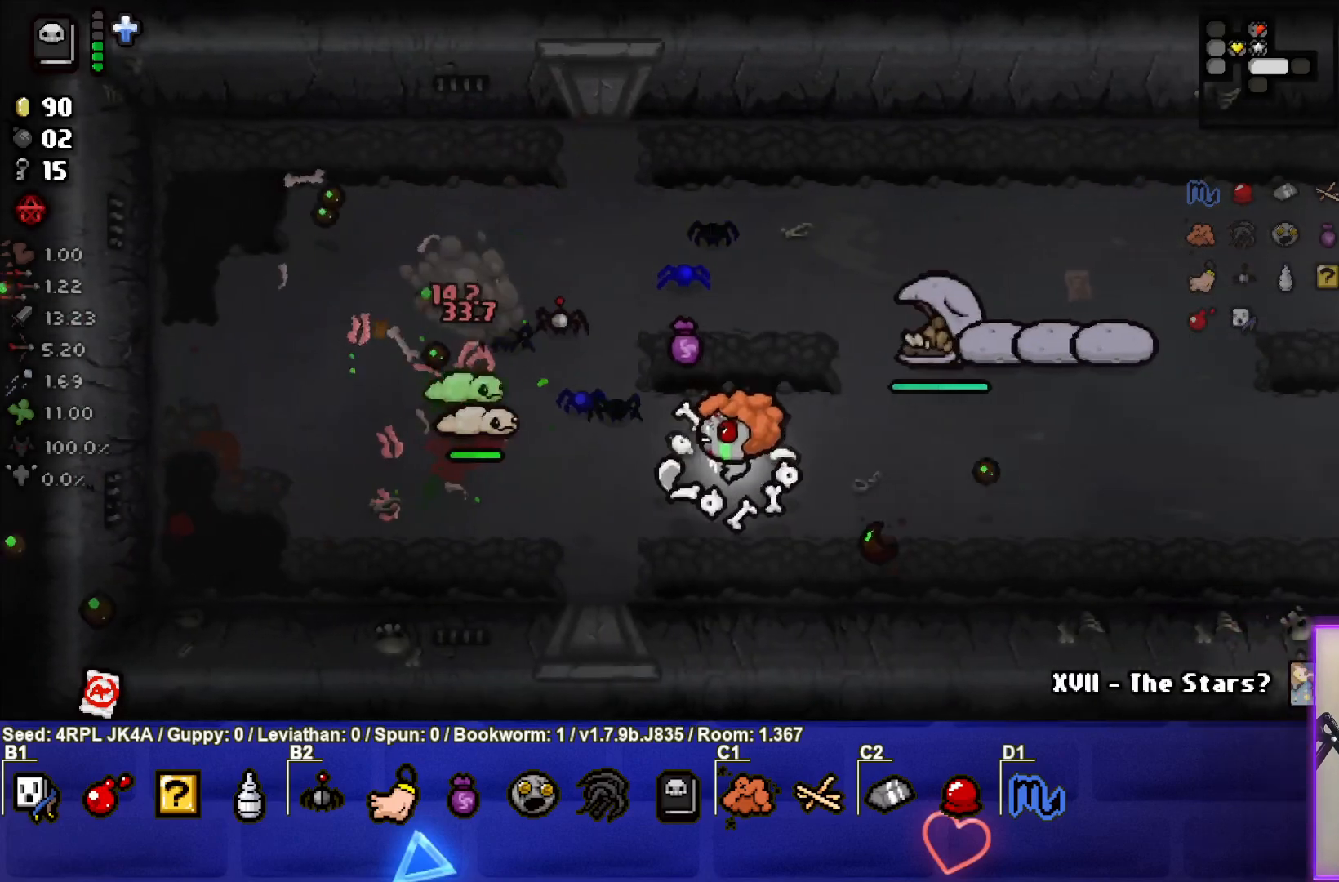
{"buttons": ["TRIANGLE"], "left_stick": "down-left", "right_stick": "center", "events": [[183, "left_stick", "left"], [367, "left_stick", "down-left"], [467, "TRIANGLE", "down"]]}
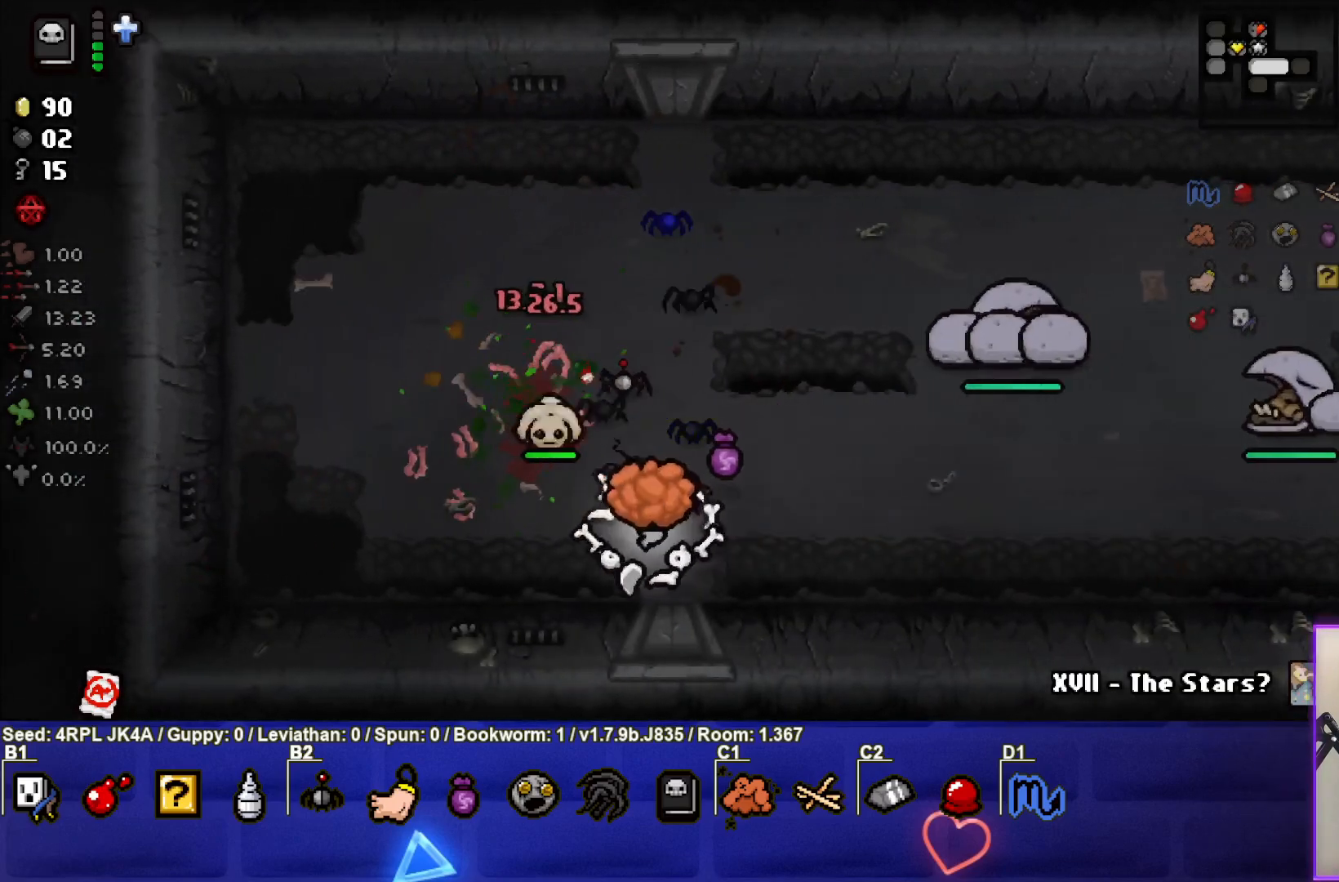
{"buttons": [], "left_stick": "center", "right_stick": "center", "events": [[83, "TRIANGLE", "up"], [150, "TRIANGLE", "down"], [150, "left_stick", "center"], [217, "left_stick", "right"], [283, "TRIANGLE", "up"], [333, "TRIANGLE", "down"], [450, "TRIANGLE", "up"], [450, "left_stick", "center"]]}
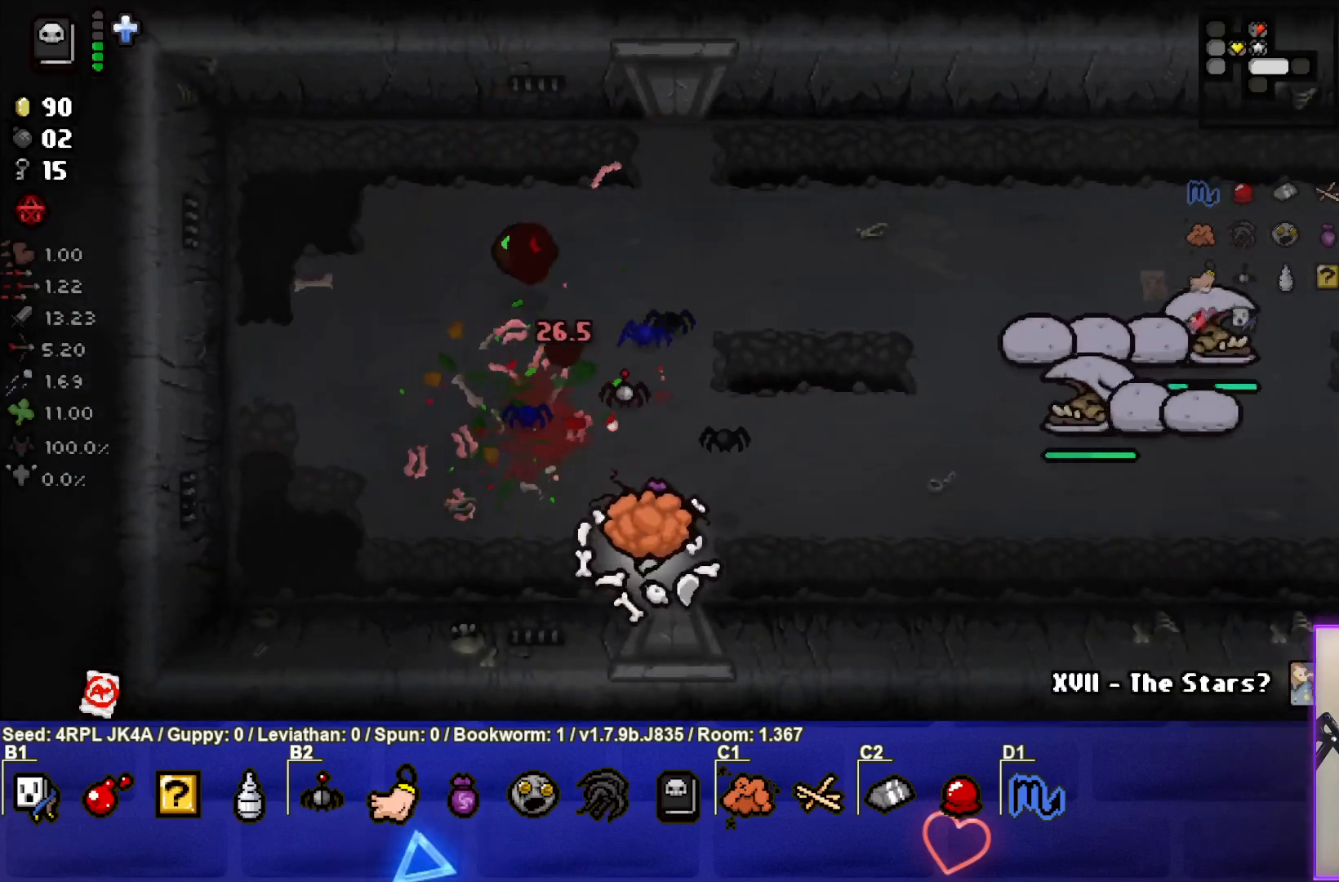
{"buttons": [], "left_stick": "center", "right_stick": "center", "events": [[17, "left_stick", "left"], [117, "left_stick", "up-left"], [367, "left_stick", "center"]]}
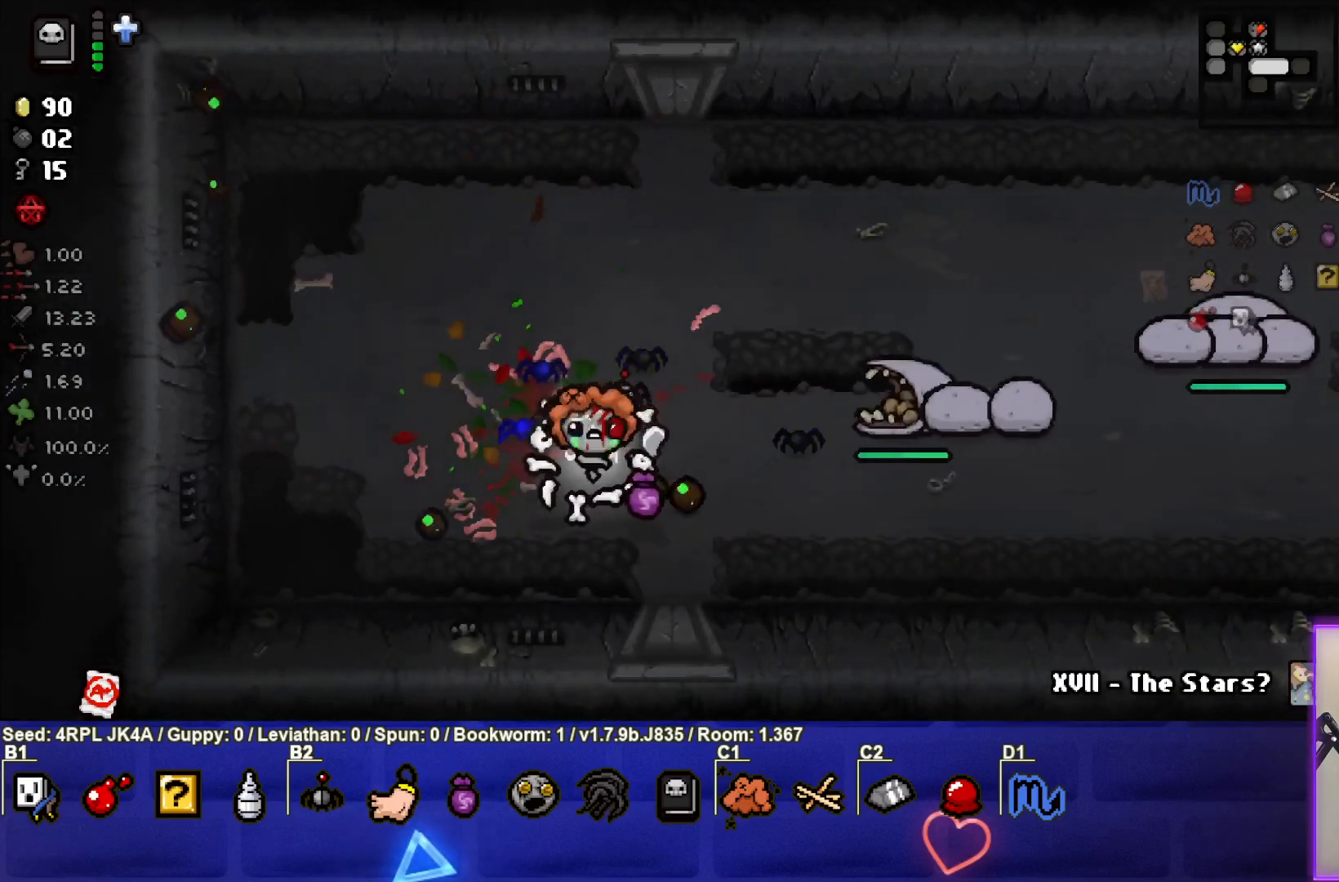
{"buttons": ["CIRCLE"], "left_stick": "left", "right_stick": "center", "events": [[33, "left_stick", "up-left"], [150, "left_stick", "left"], [167, "CIRCLE", "down"], [267, "CIRCLE", "up"], [333, "CIRCLE", "down"], [433, "CIRCLE", "up"], [500, "CIRCLE", "down"]]}
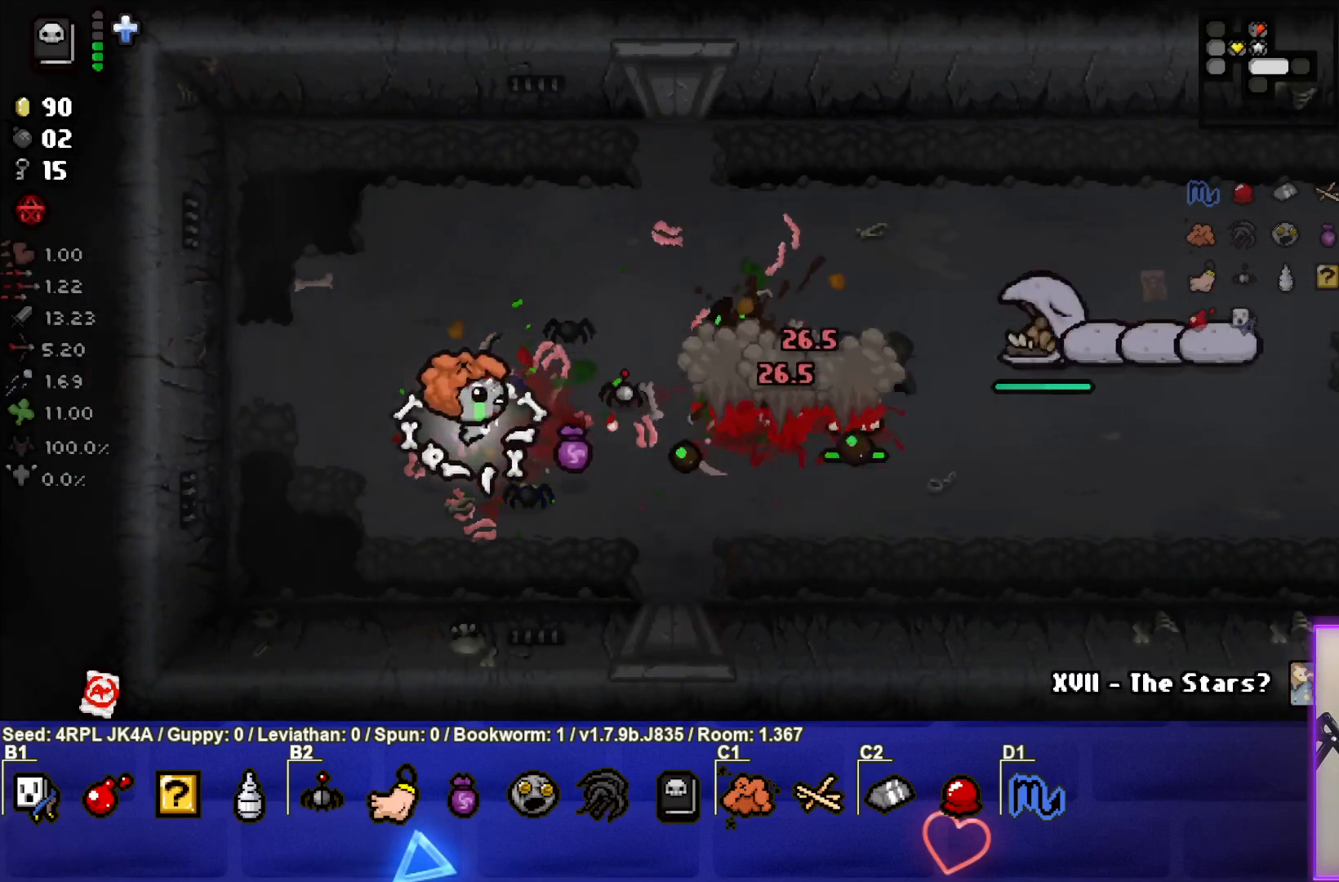
{"buttons": [], "left_stick": "right", "right_stick": "center", "events": [[117, "CIRCLE", "up"], [200, "left_stick", "center"], [300, "left_stick", "right"]]}
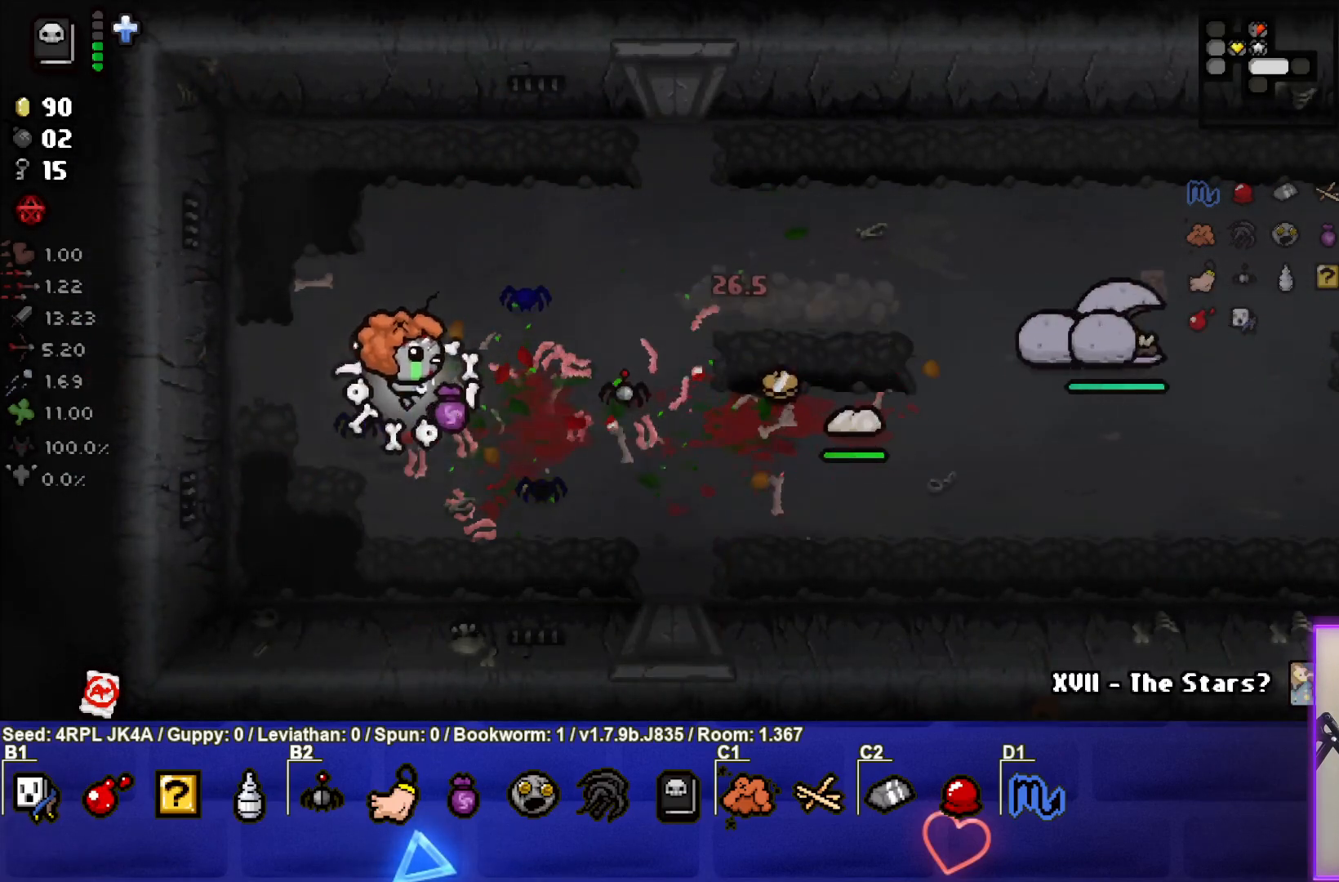
{"buttons": ["CIRCLE"], "left_stick": "left", "right_stick": "center", "events": [[83, "CIRCLE", "down"], [200, "CIRCLE", "up"], [267, "CIRCLE", "down"], [367, "CIRCLE", "up"], [383, "left_stick", "center"], [433, "CIRCLE", "down"], [450, "left_stick", "left"]]}
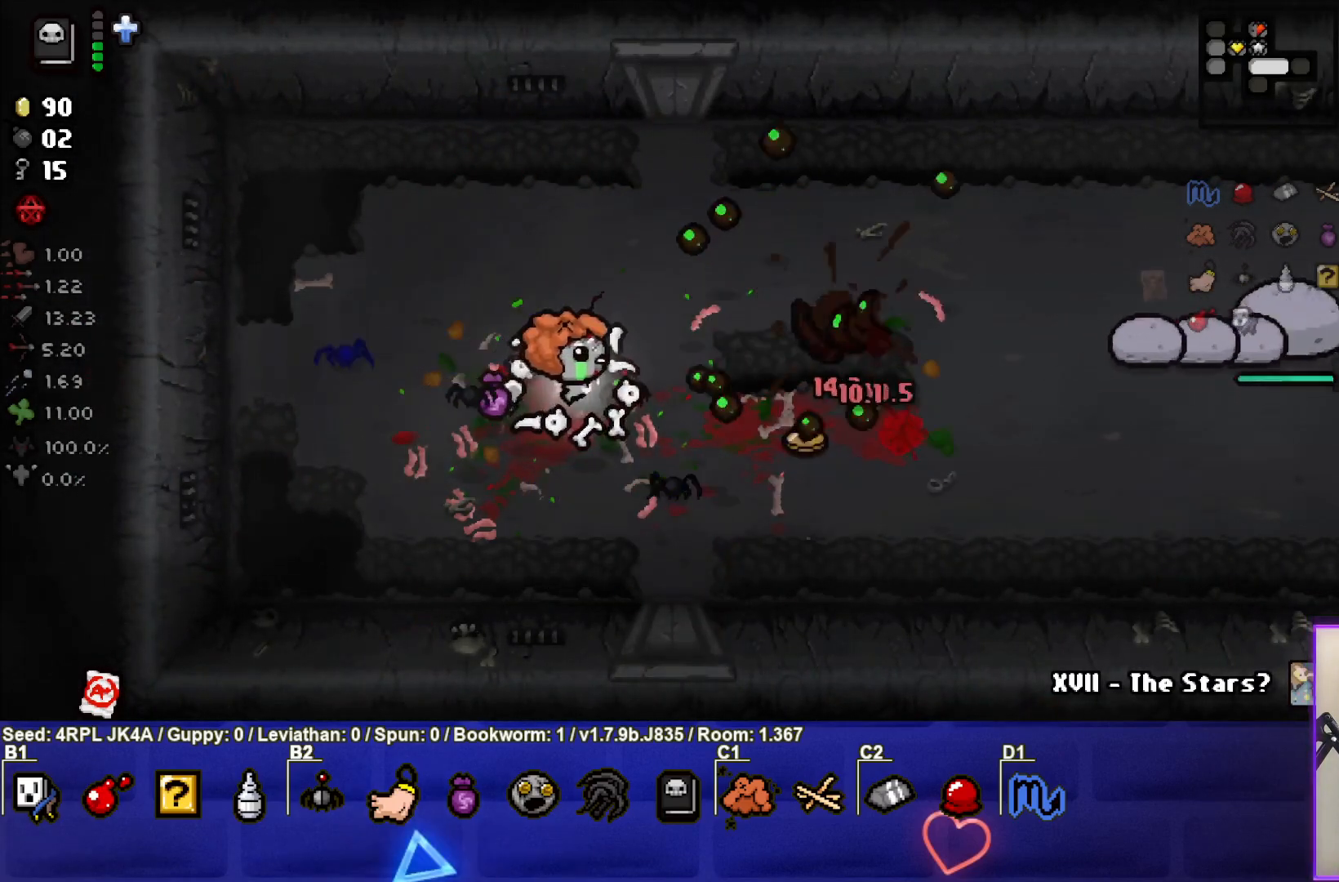
{"buttons": [], "left_stick": "right", "right_stick": "center", "events": [[83, "CIRCLE", "up"], [100, "left_stick", "right"]]}
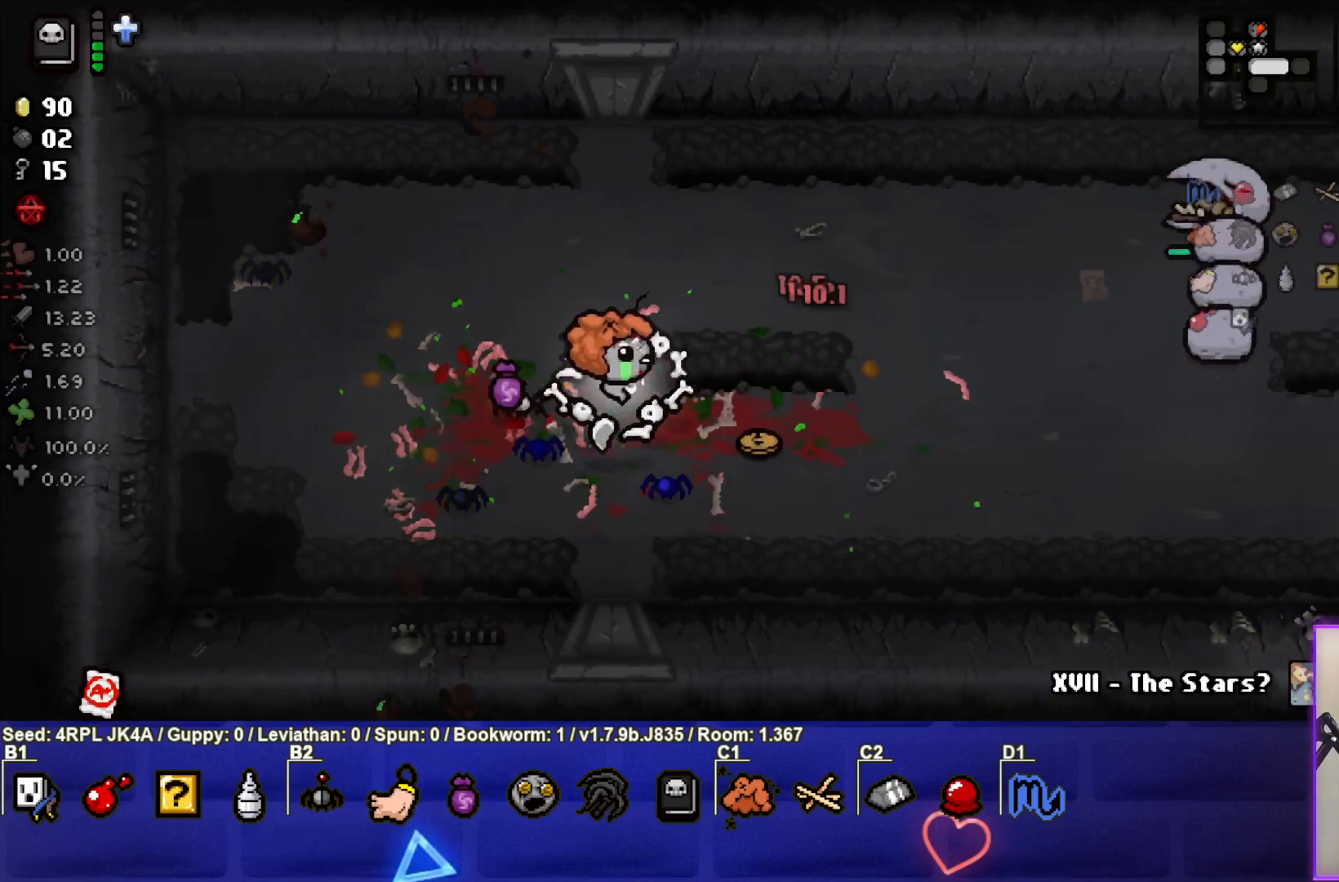
{"buttons": [], "left_stick": "up", "right_stick": "center", "events": [[383, "left_stick", "up"]]}
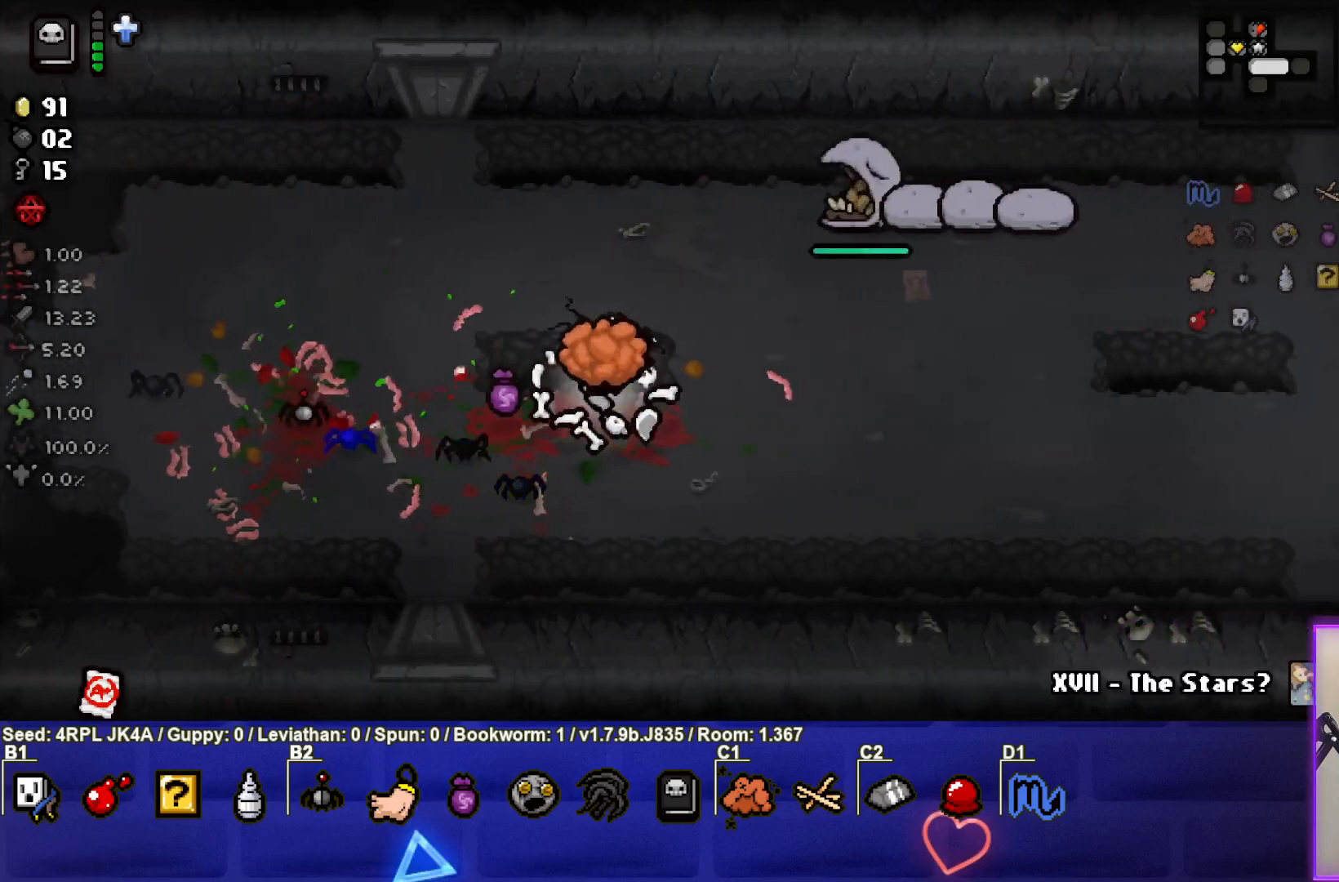
{"buttons": ["CIRCLE"], "left_stick": "left", "right_stick": "center", "events": [[183, "left_stick", "up-left"], [350, "CIRCLE", "down"], [433, "left_stick", "left"]]}
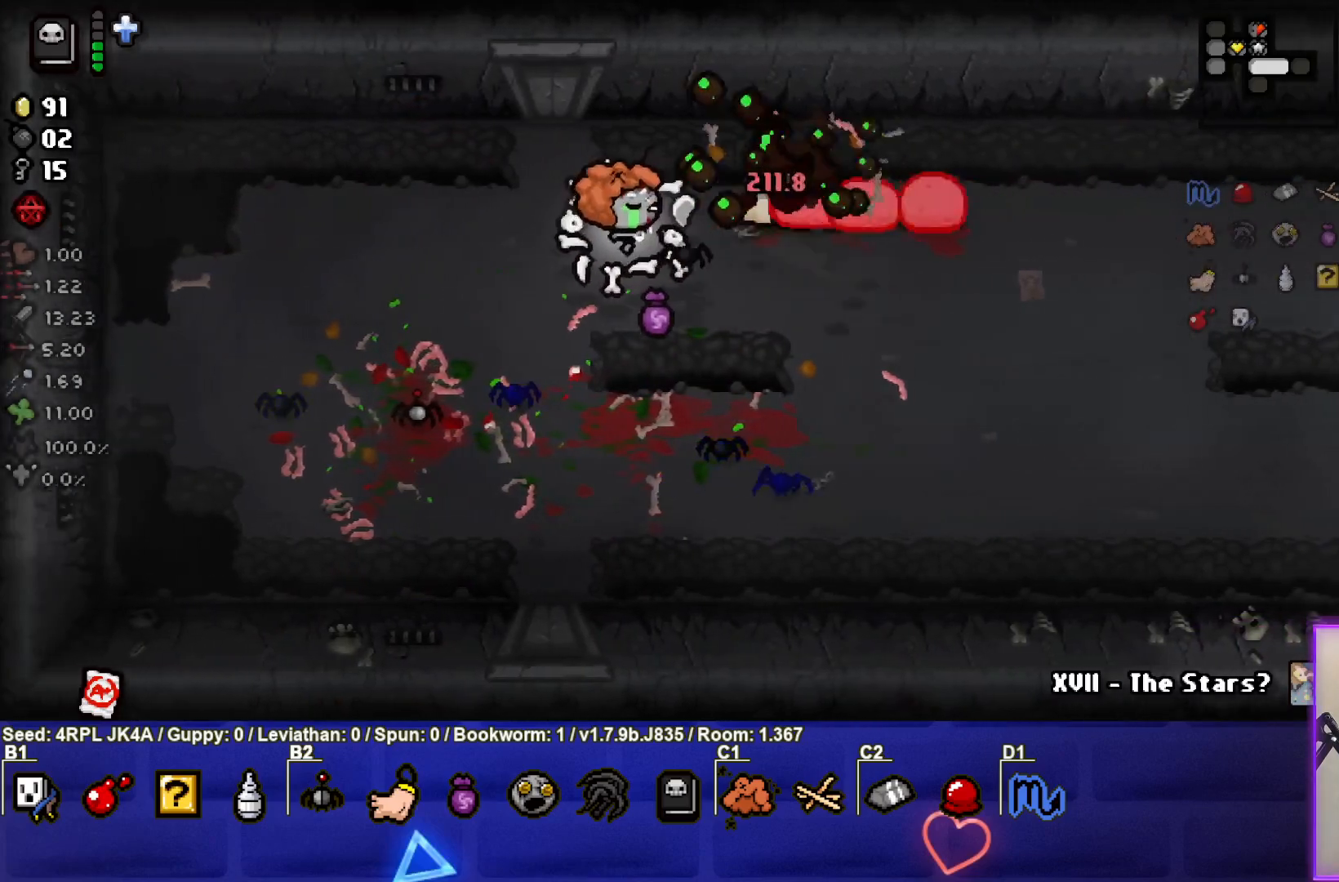
{"buttons": [], "left_stick": "up", "right_stick": "center", "events": [[50, "CIRCLE", "up"], [100, "CIRCLE", "down"], [100, "left_stick", "down-left"], [317, "CIRCLE", "up"], [333, "left_stick", "down"], [467, "left_stick", "up"]]}
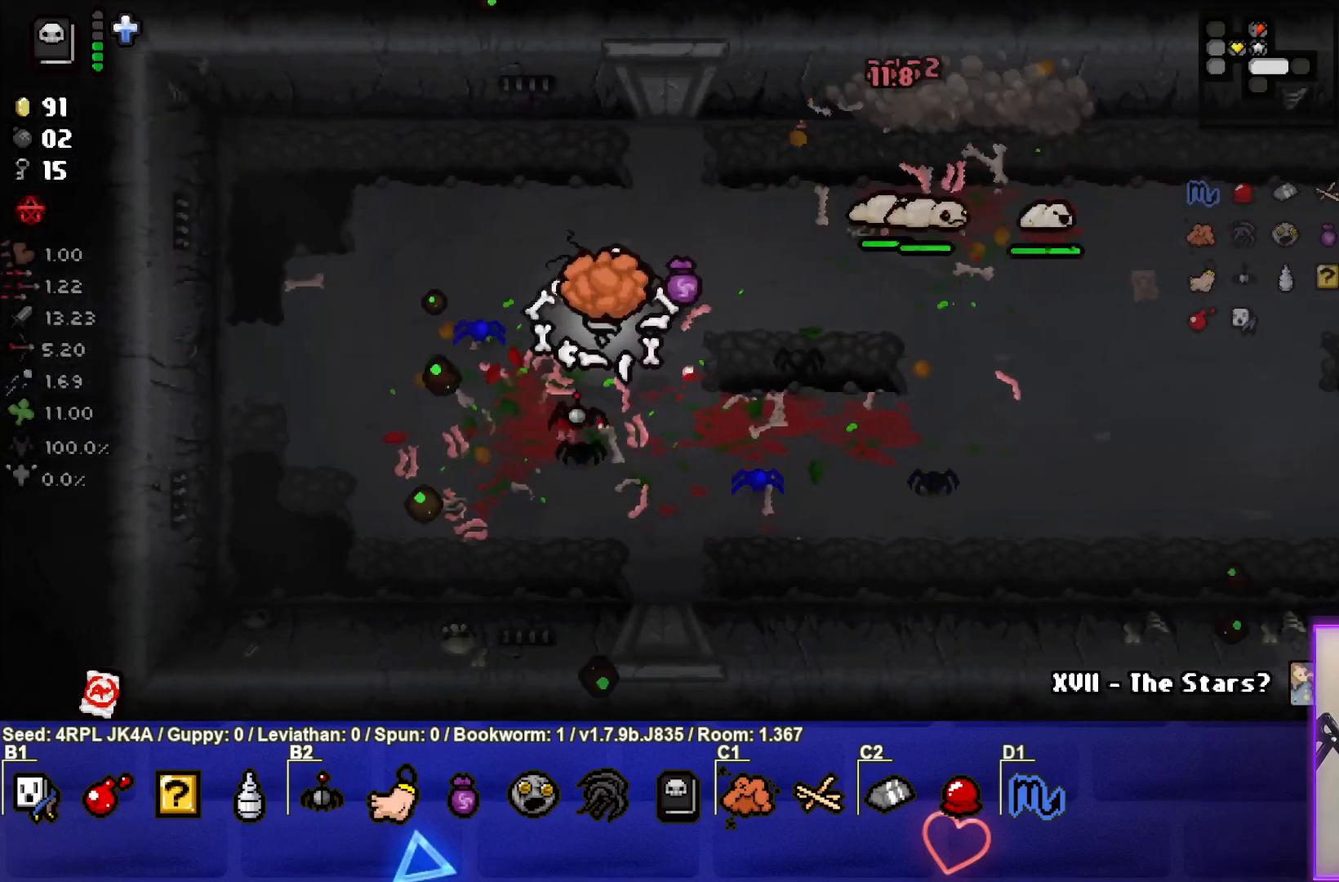
{"buttons": [], "left_stick": "center", "right_stick": "center", "events": [[33, "left_stick", "up-right"], [367, "CIRCLE", "down"], [433, "left_stick", "center"], [467, "CIRCLE", "up"]]}
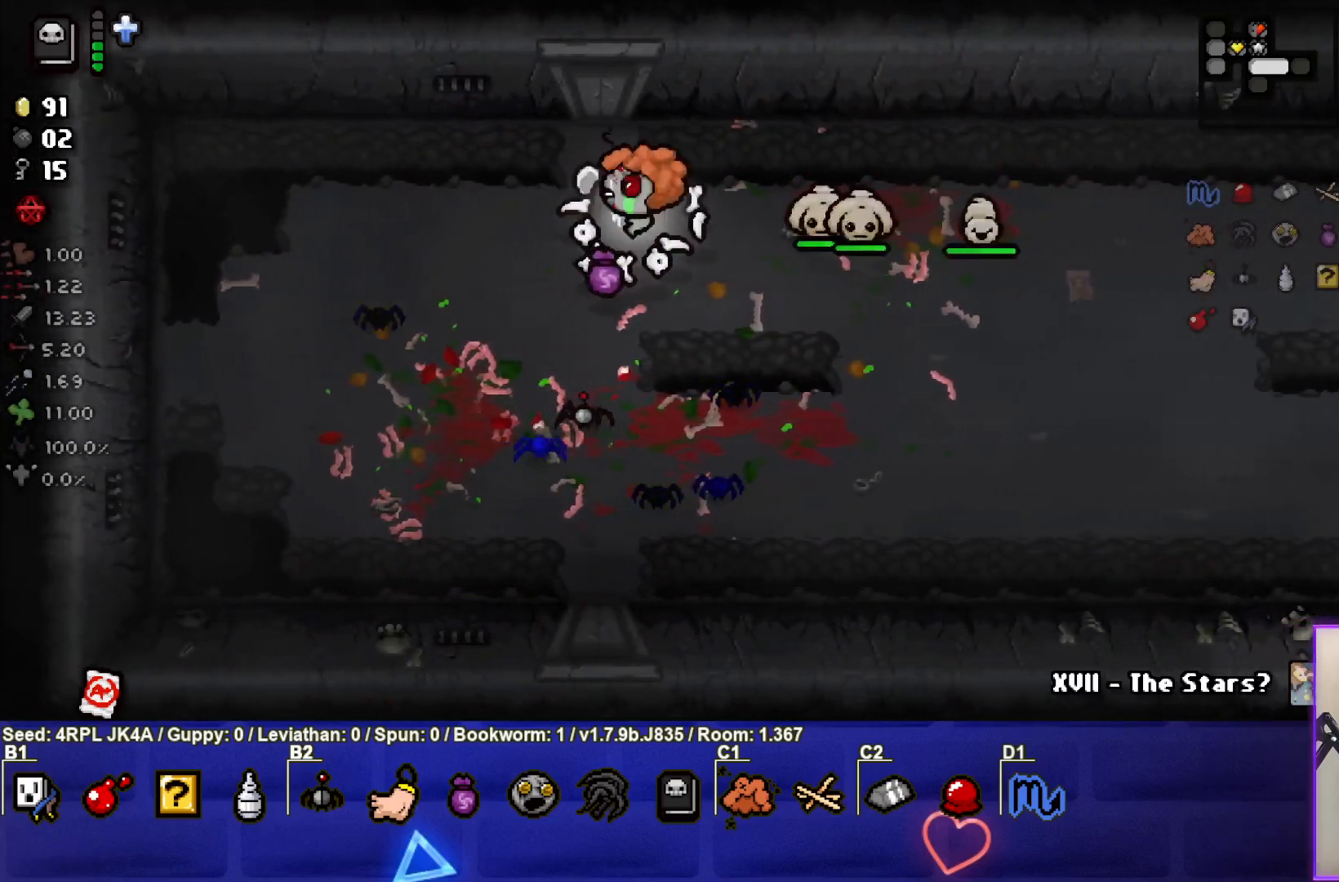
{"buttons": ["CIRCLE"], "left_stick": "left", "right_stick": "center", "events": [[17, "left_stick", "left"], [50, "CIRCLE", "down"], [150, "CIRCLE", "up"], [167, "left_stick", "center"], [200, "CIRCLE", "down"], [333, "CIRCLE", "up"], [333, "left_stick", "left"], [367, "CIRCLE", "down"]]}
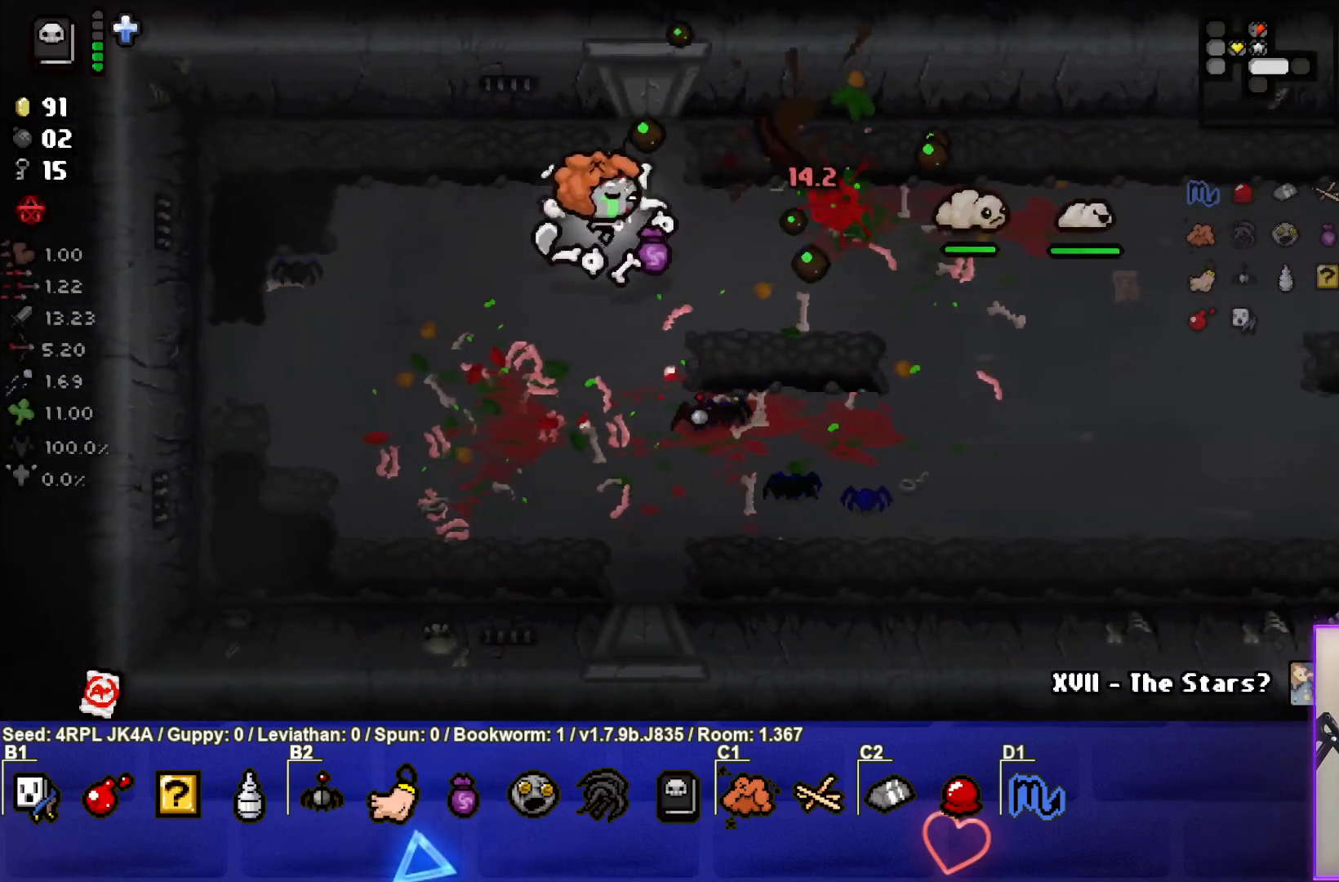
{"buttons": [], "left_stick": "right", "right_stick": "center", "events": [[33, "CIRCLE", "up"], [33, "left_stick", "down-left"], [200, "left_stick", "down-right"], [267, "left_stick", "right"]]}
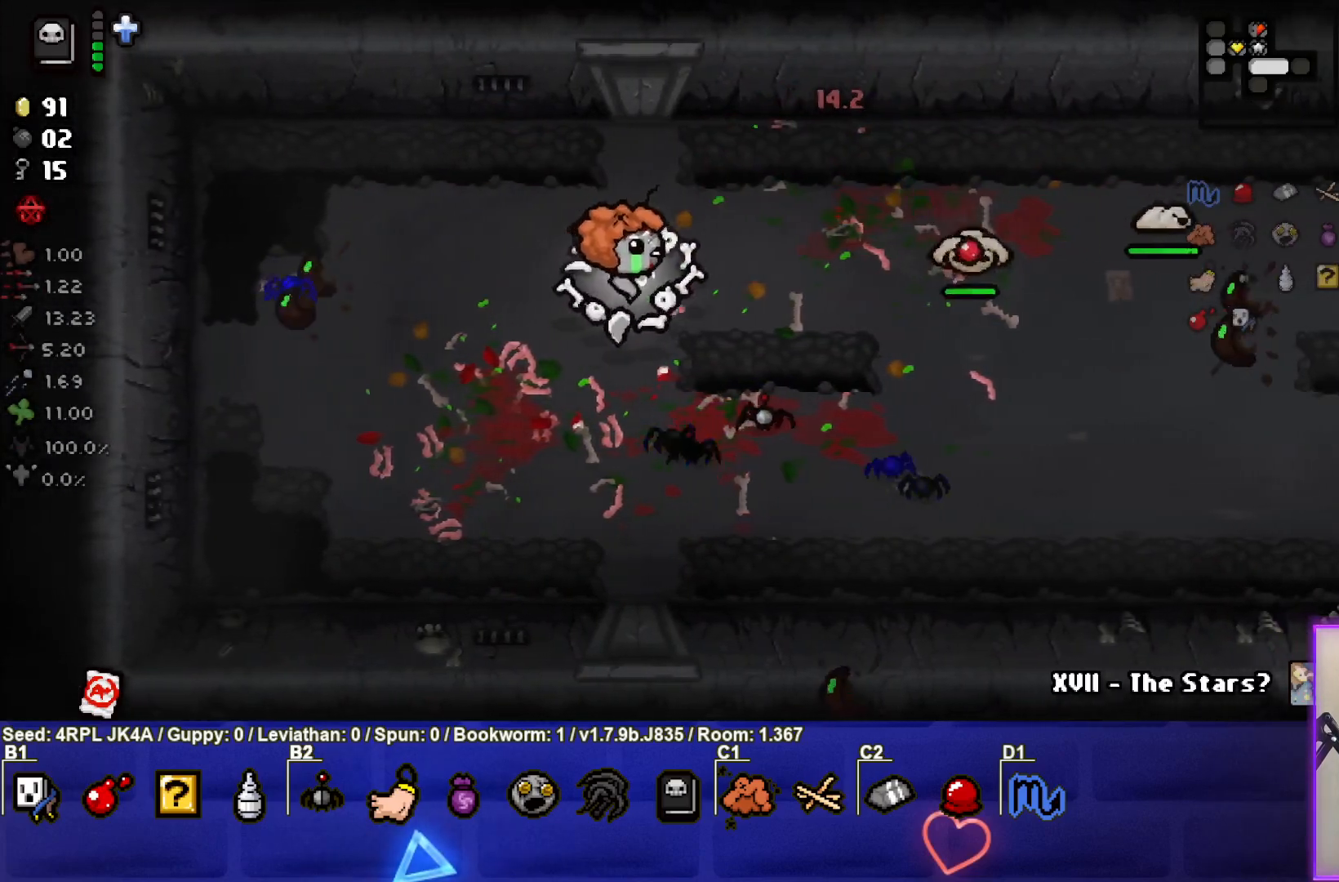
{"buttons": [], "left_stick": "up-right", "right_stick": "center", "events": [[150, "left_stick", "center"], [167, "CIRCLE", "down"], [300, "CIRCLE", "up"], [300, "left_stick", "left"], [350, "CIRCLE", "down"], [400, "left_stick", "center"], [467, "CIRCLE", "up"], [467, "left_stick", "up-right"]]}
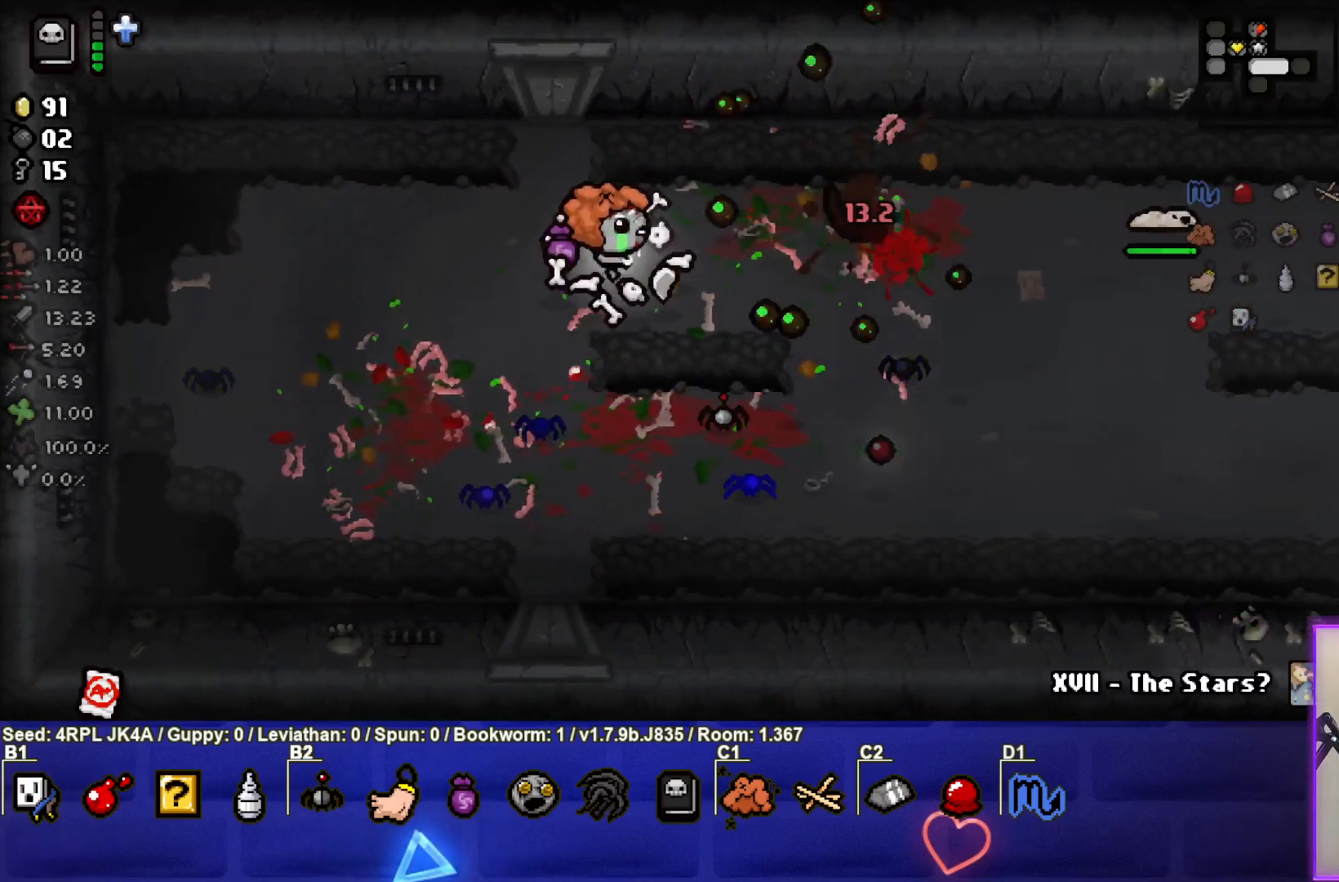
{"buttons": [], "left_stick": "right", "right_stick": "center", "events": [[133, "left_stick", "right"]]}
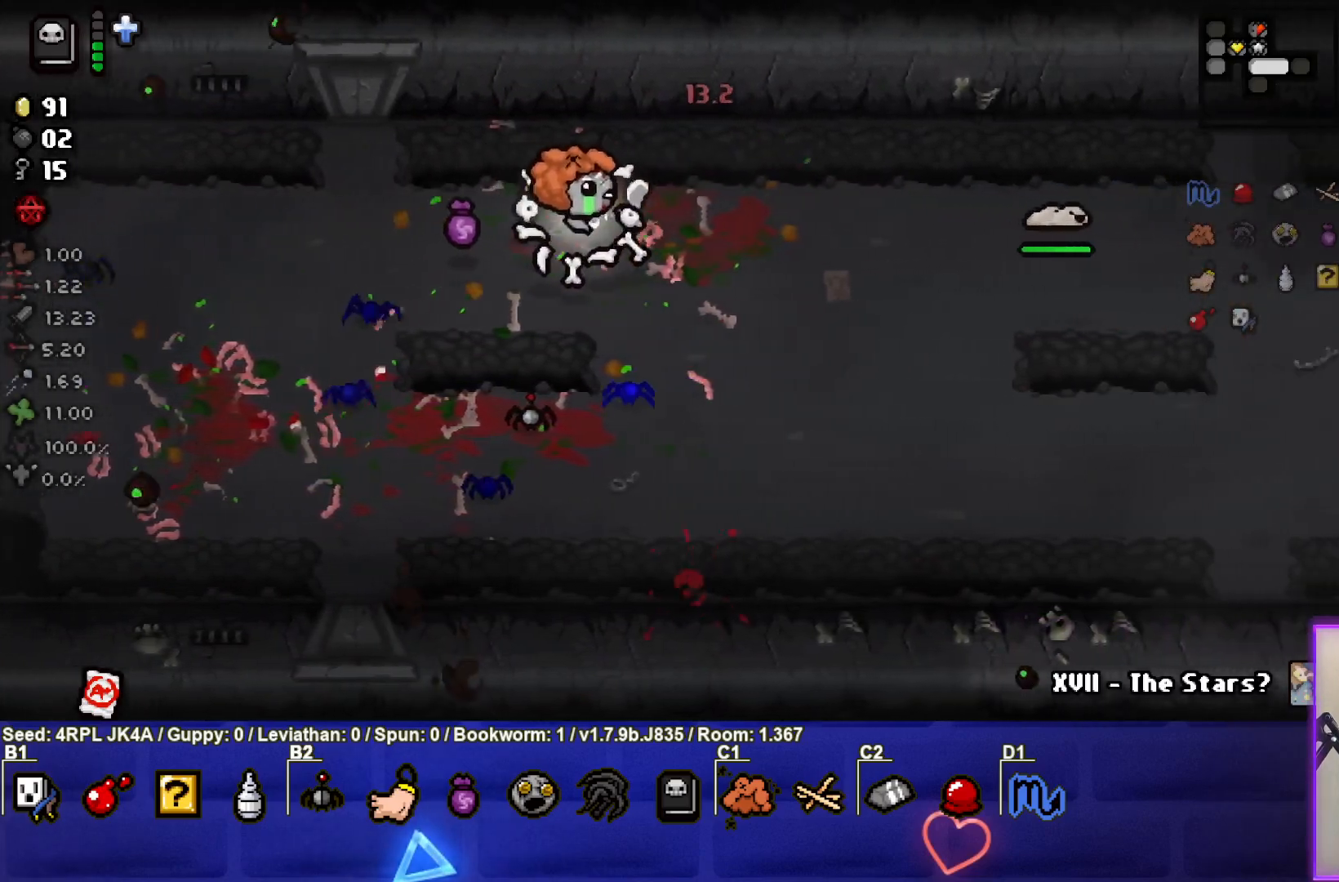
{"buttons": [], "left_stick": "center", "right_stick": "center", "events": [[350, "CIRCLE", "down"], [433, "left_stick", "center"], [483, "CIRCLE", "up"]]}
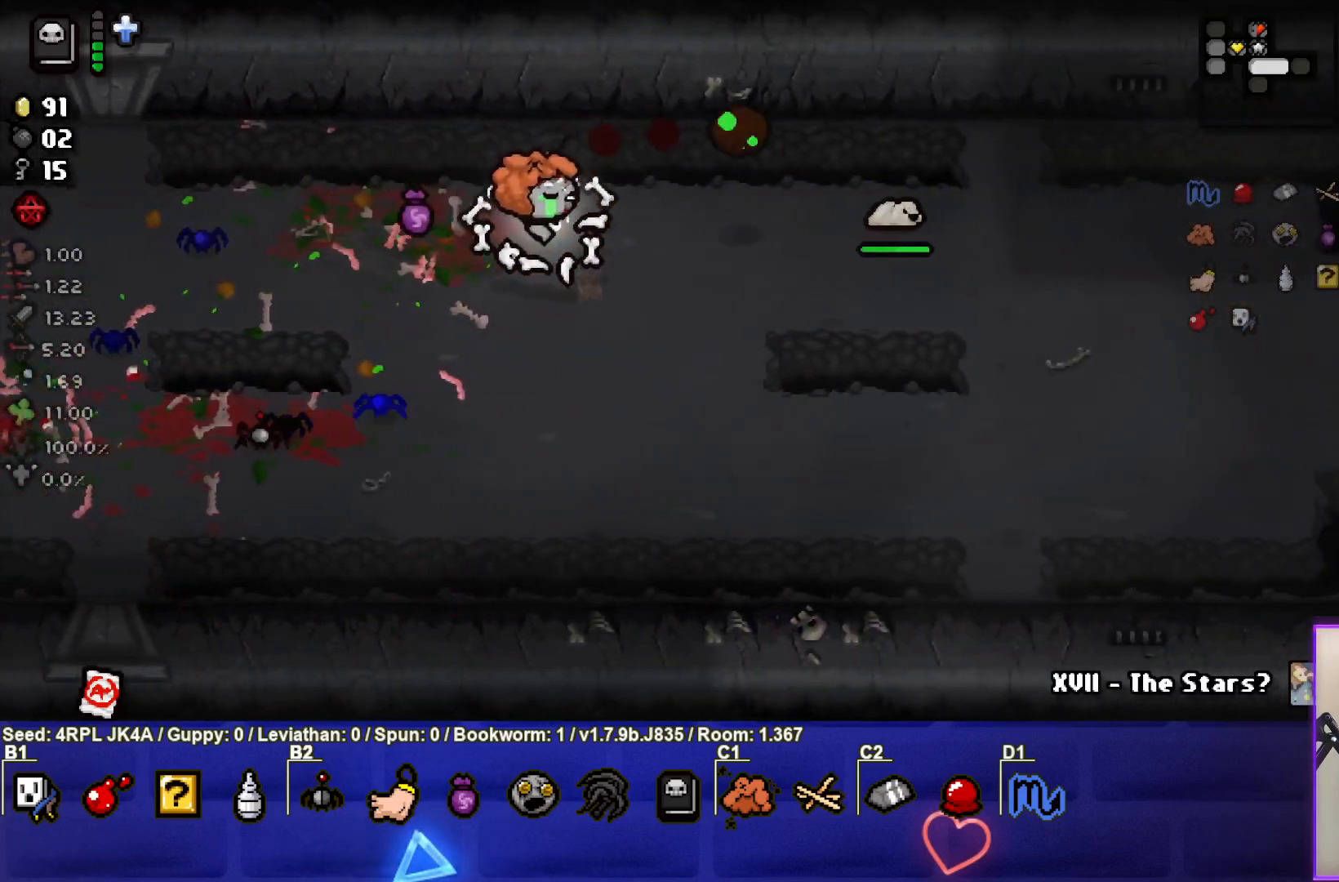
{"buttons": [], "left_stick": "down", "right_stick": "center", "events": [[33, "left_stick", "down"]]}